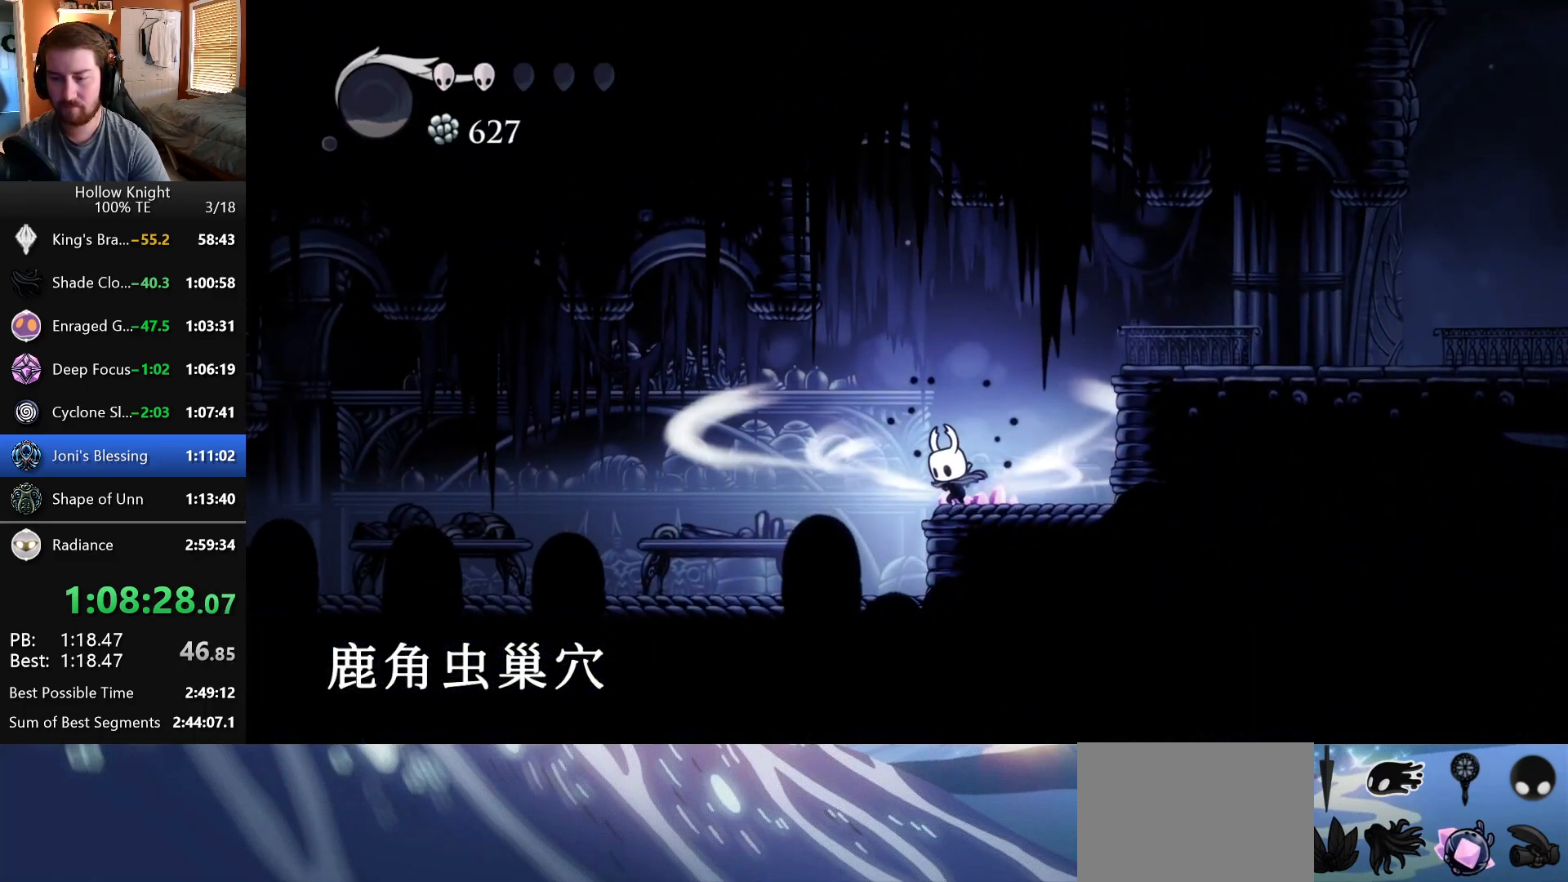
Gameplay with keyboard; each line is a JSON object with the keys held at the frame after it. "events" lists presses ("down") and releases ("up") of "down", "escape", "left", "return", "right" and "up" between this image and that frame as [ms after this image, input, new state], when the widget could be followed in between. No other keys are recorded. Mouse input is not recorded.
{"keys": ["left"], "events": []}
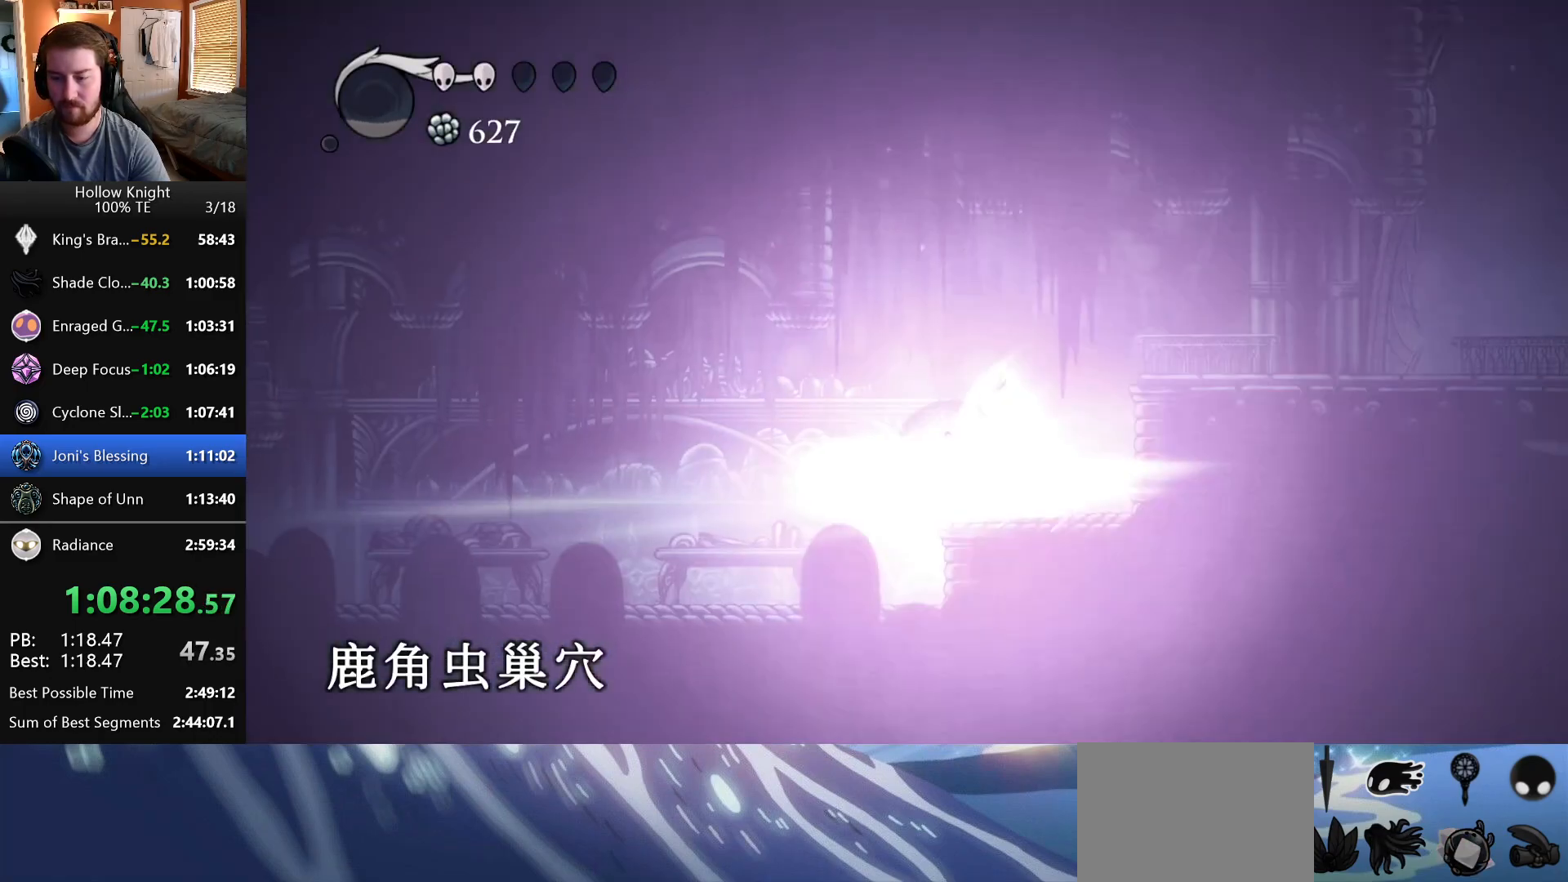
{"keys": ["left"], "events": []}
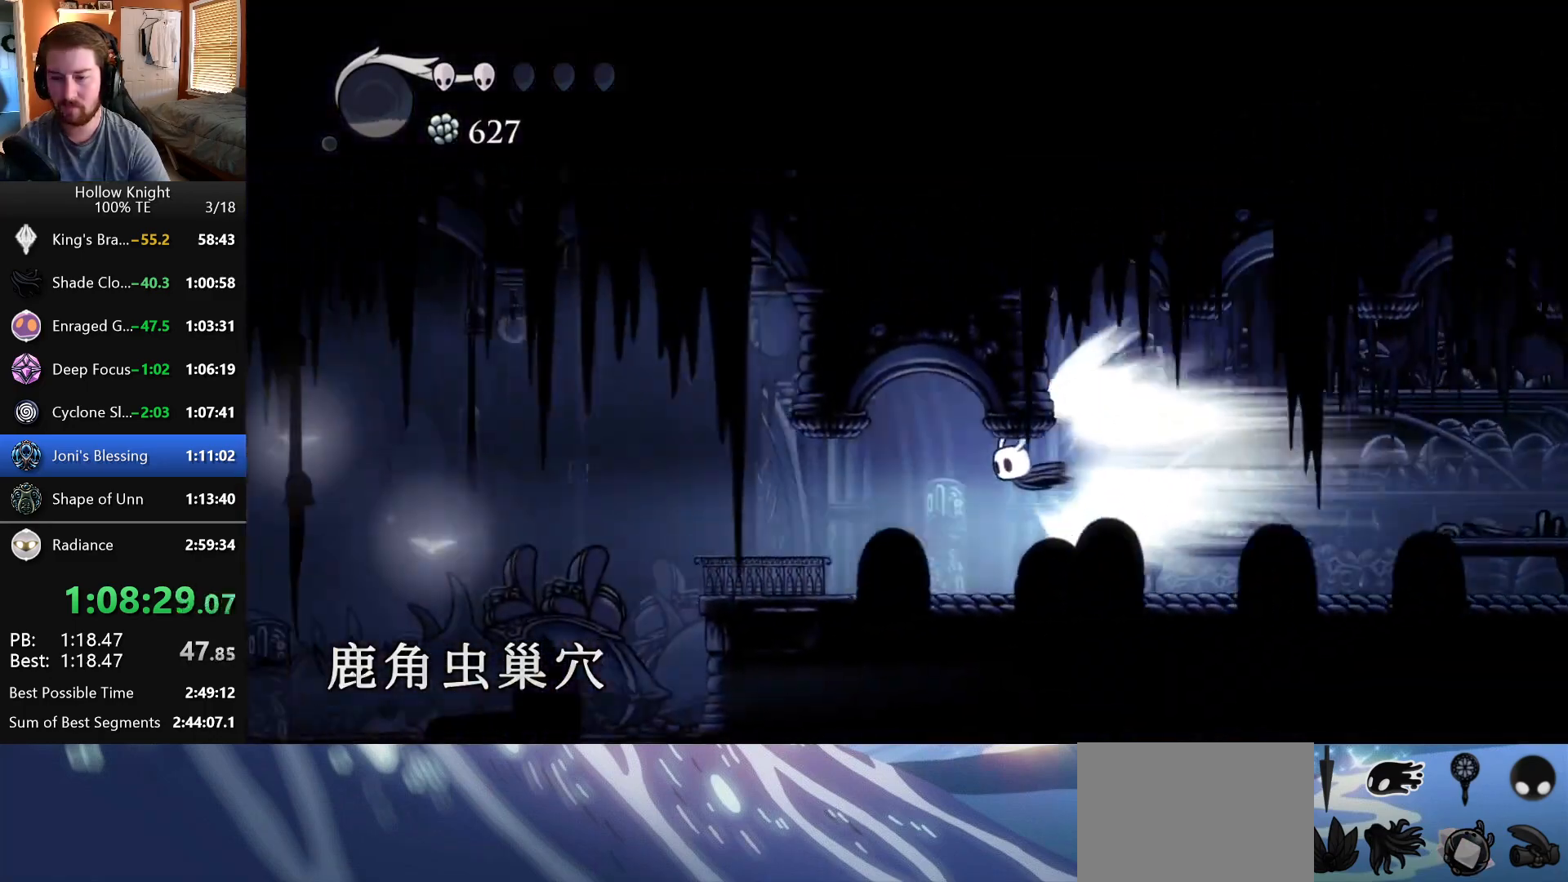
{"keys": ["left"], "events": []}
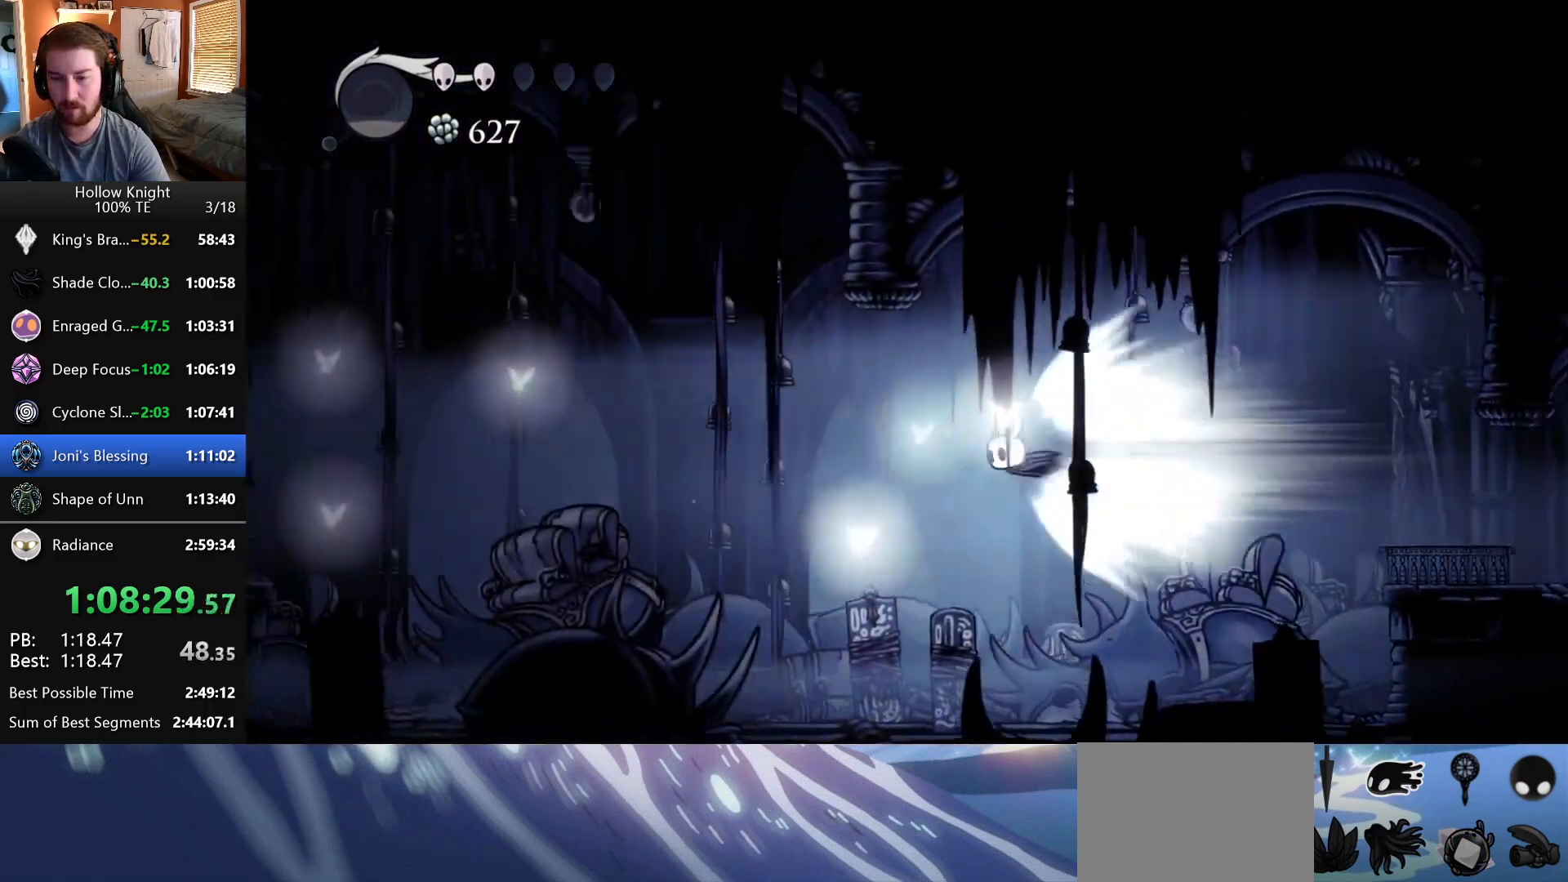
{"keys": ["left"], "events": []}
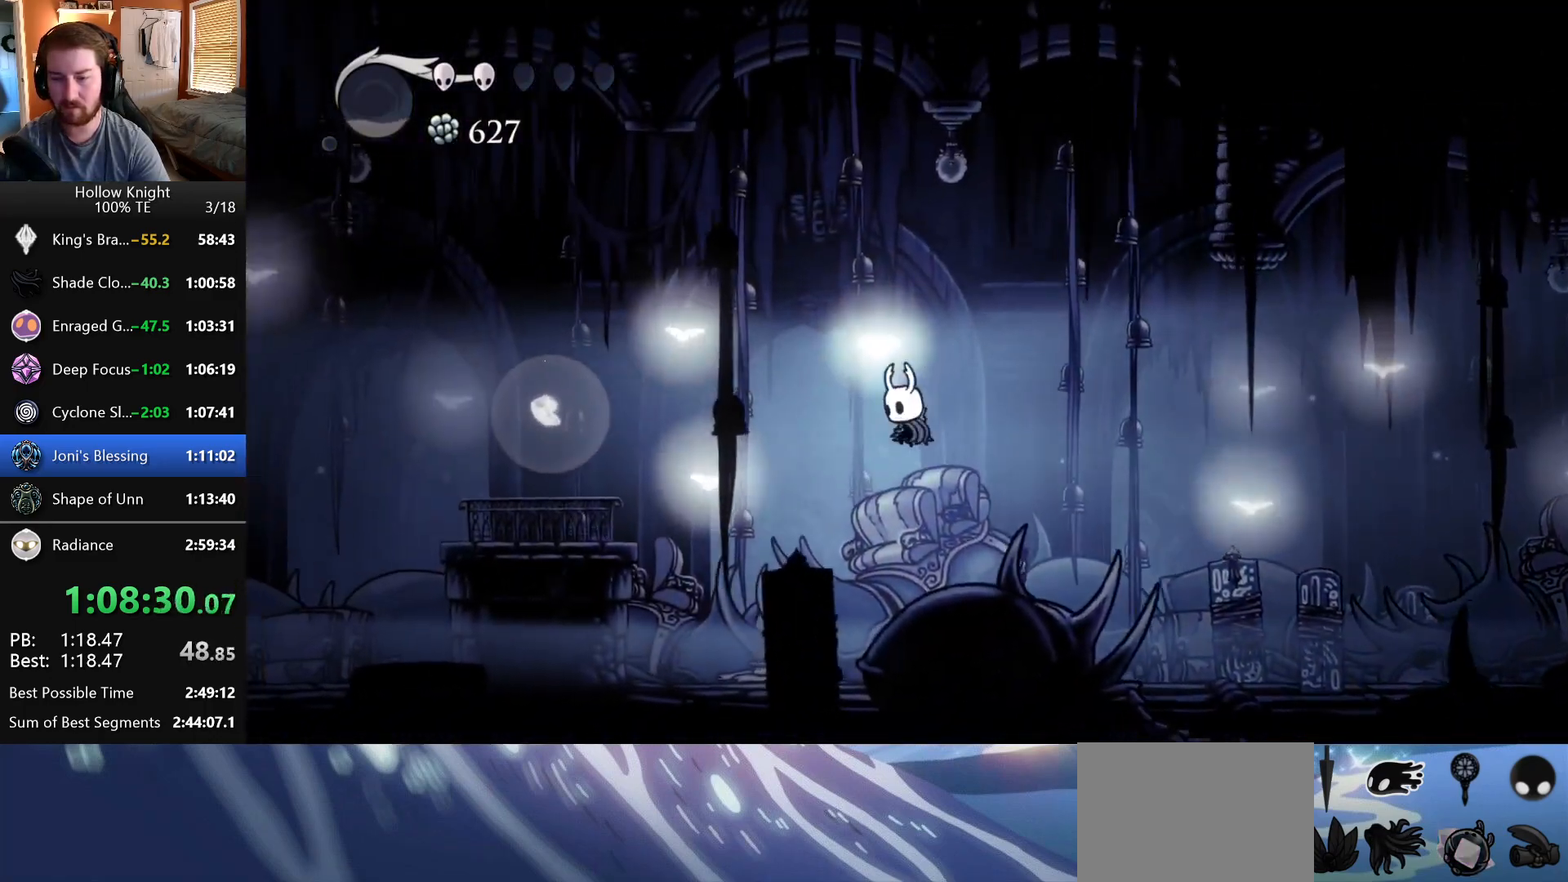
{"keys": ["left"], "events": []}
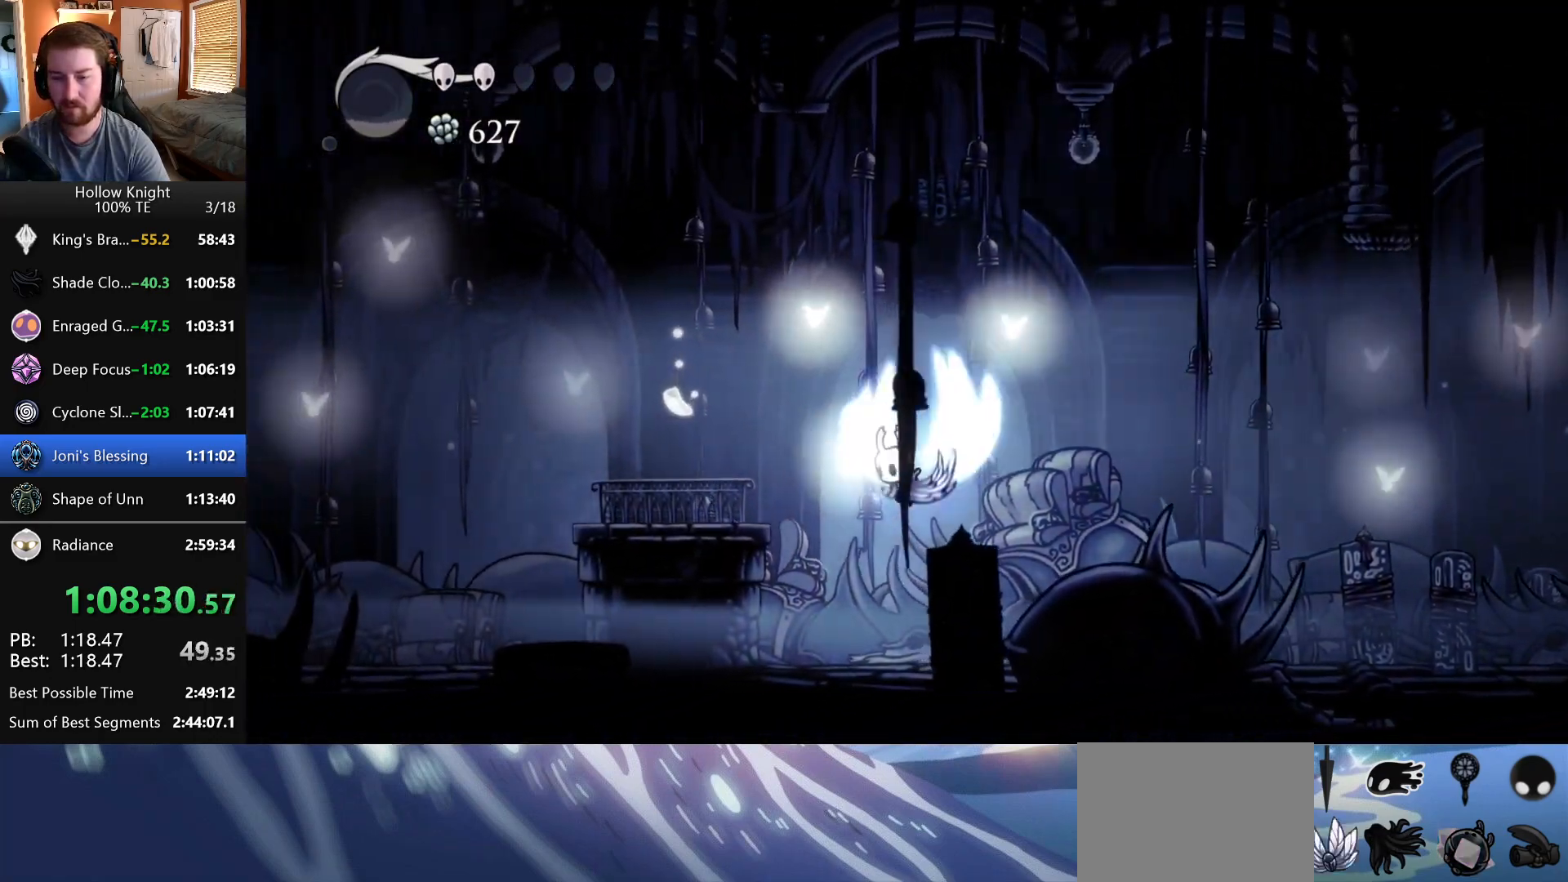
{"keys": [], "events": [[450, "left", "up"]]}
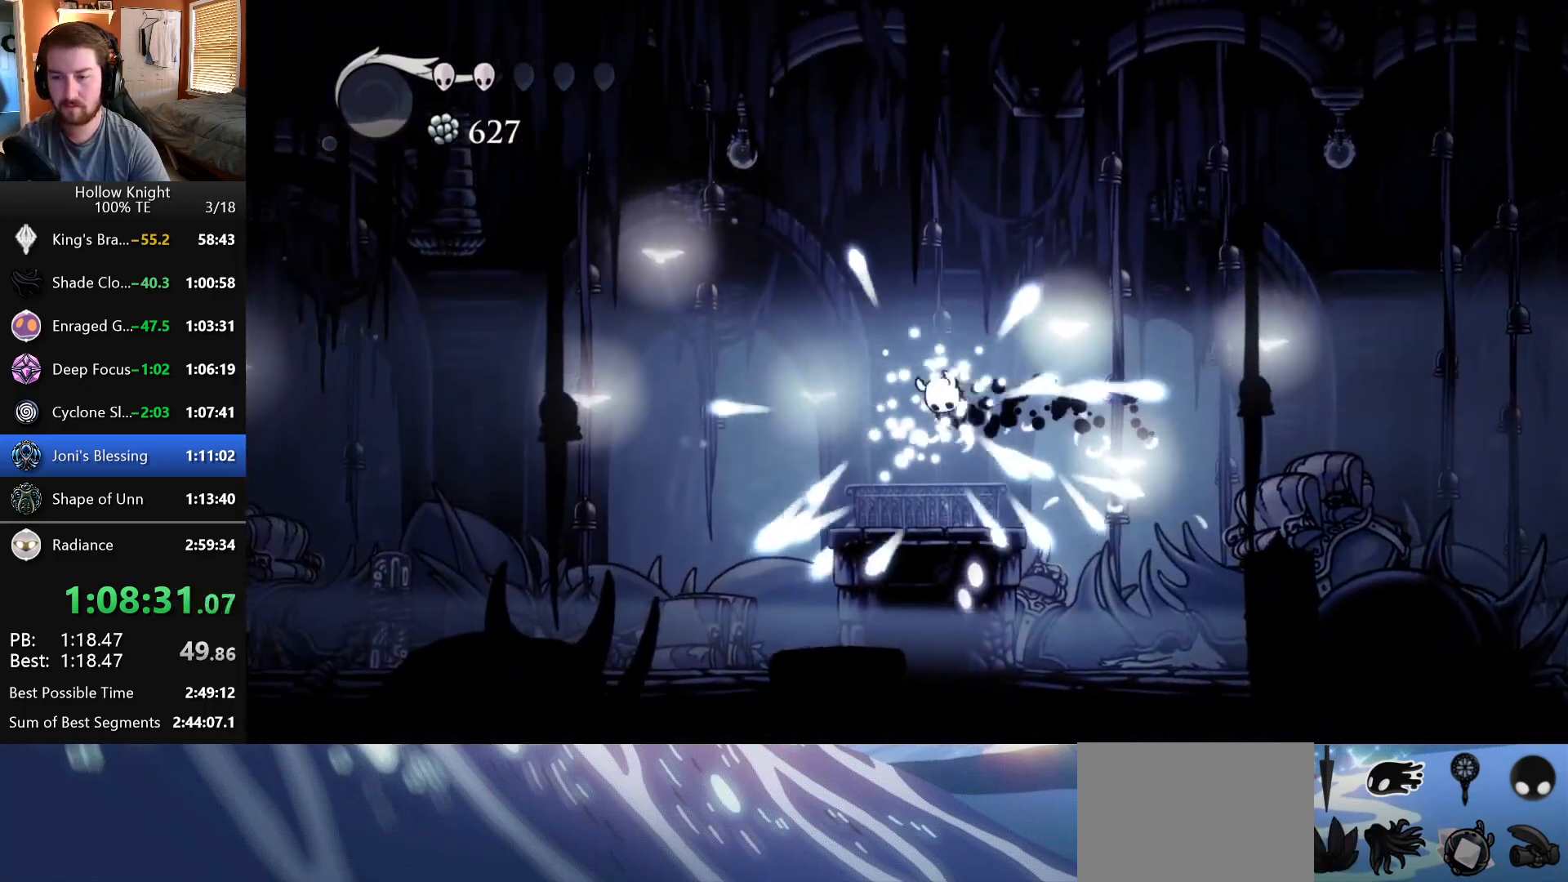
{"keys": [], "events": []}
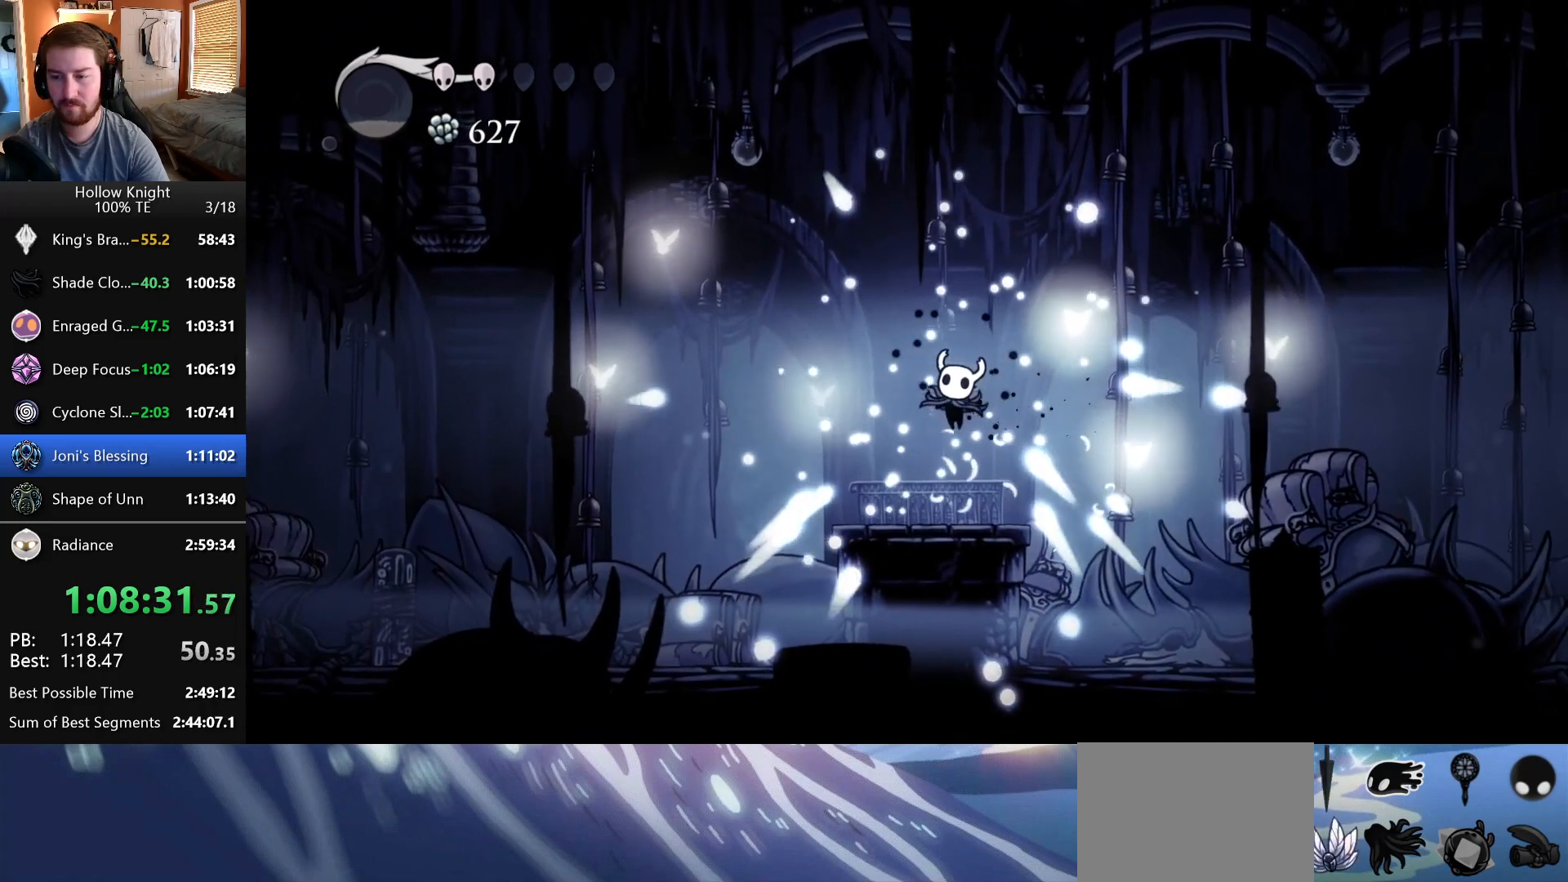
{"keys": [], "events": []}
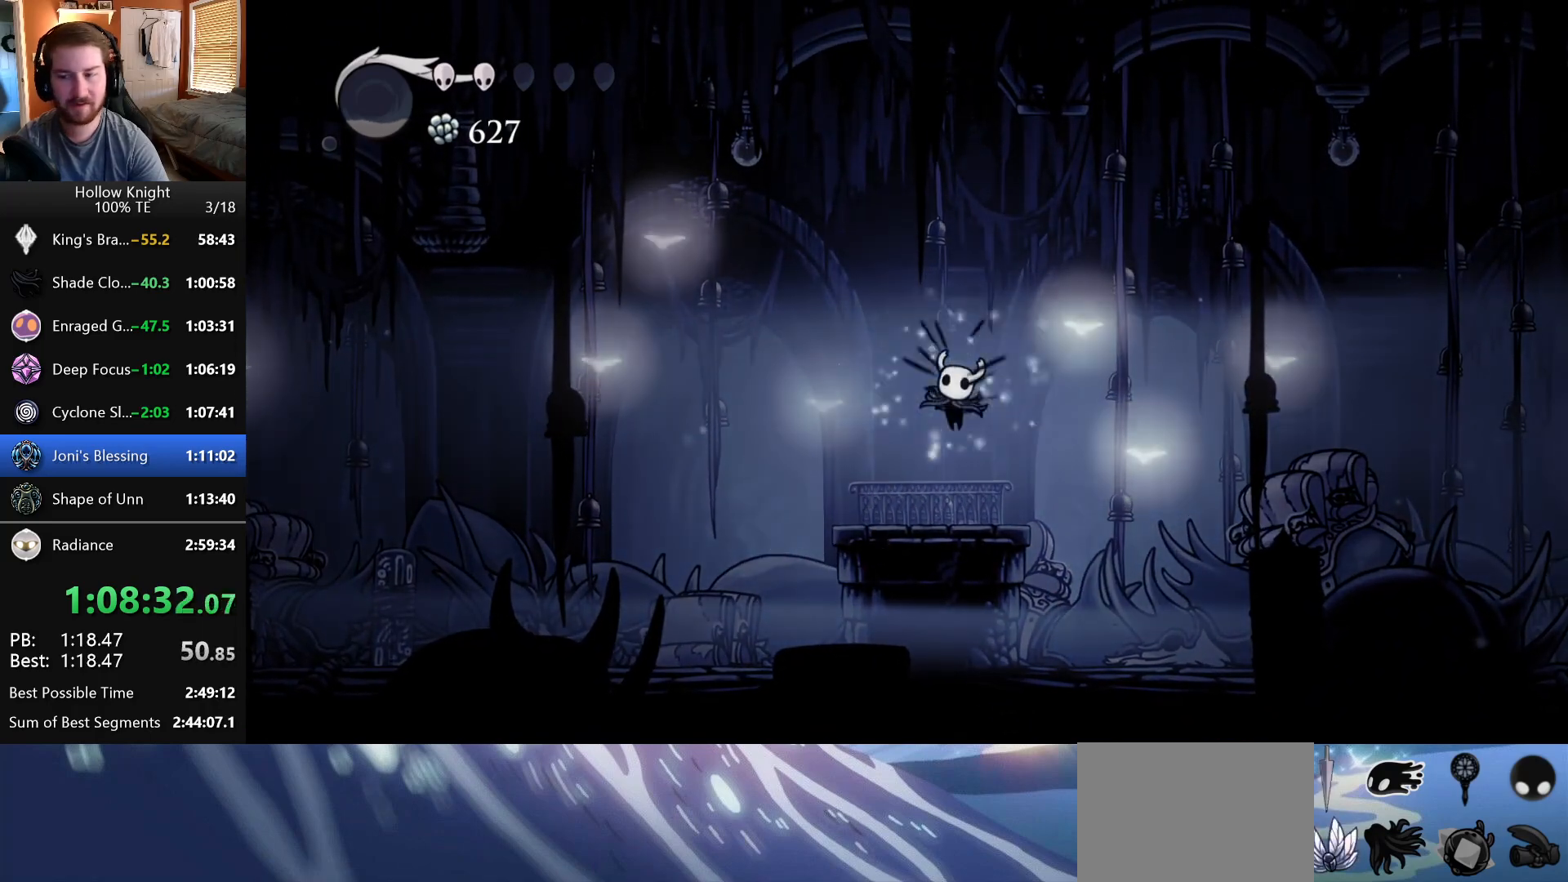
{"keys": [], "events": []}
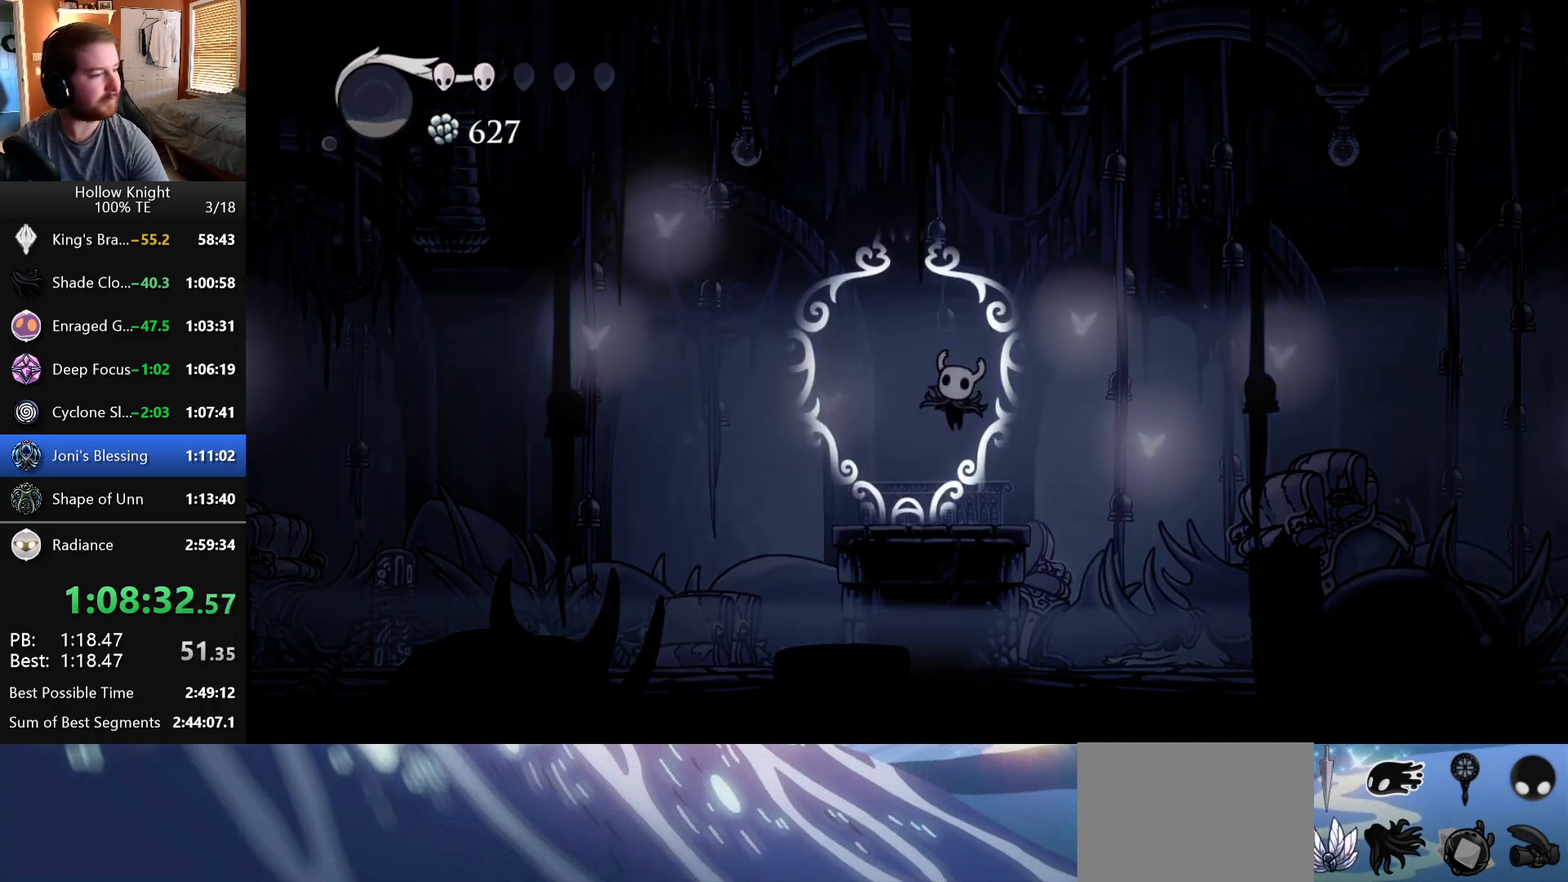
{"keys": [], "events": []}
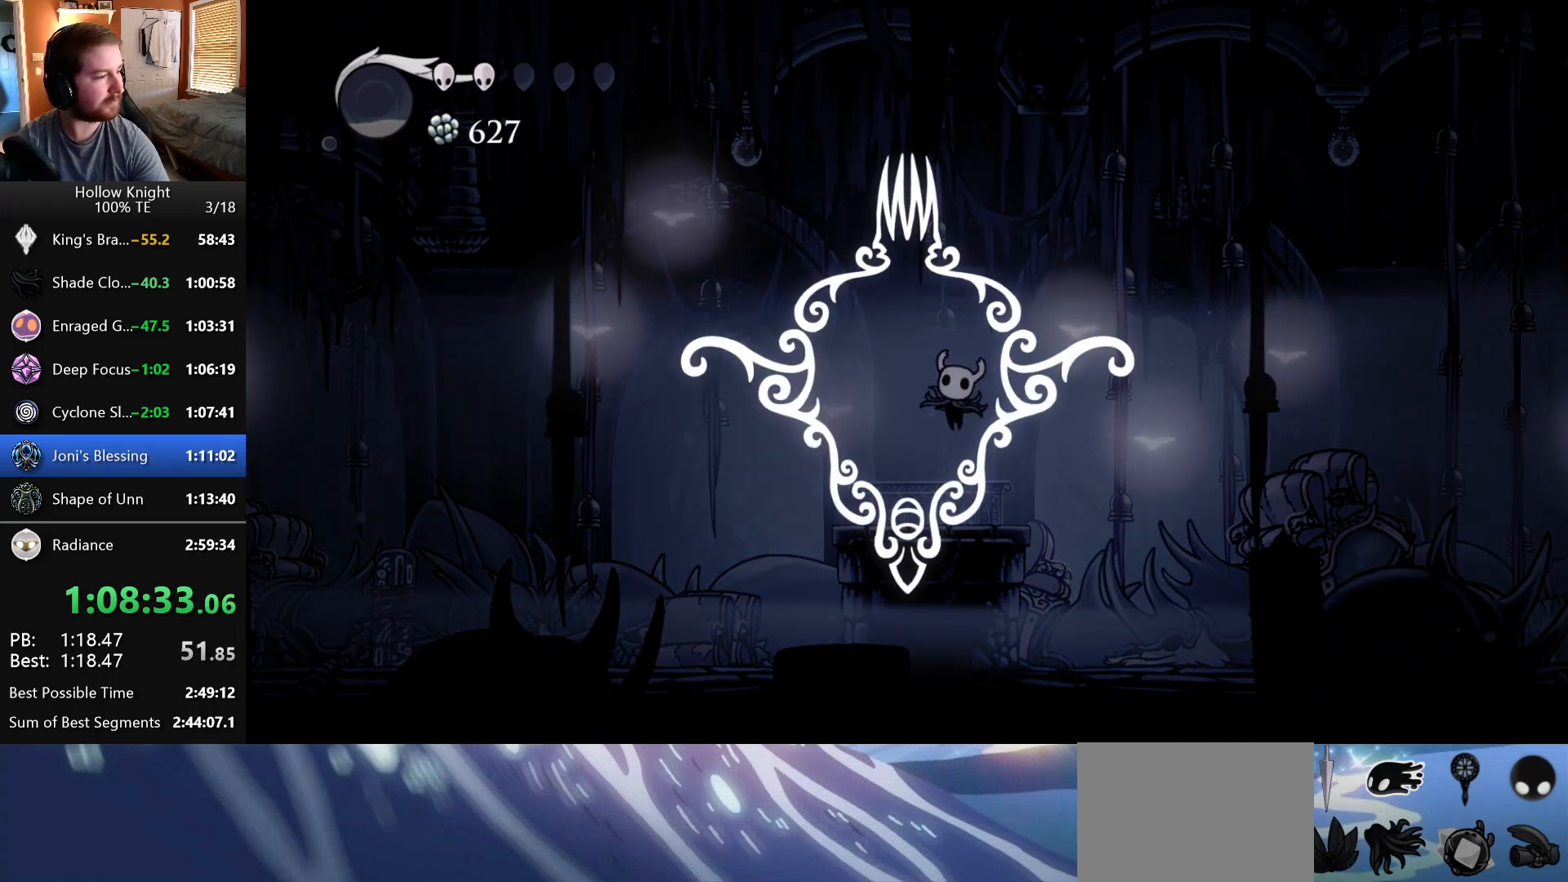
{"keys": [], "events": []}
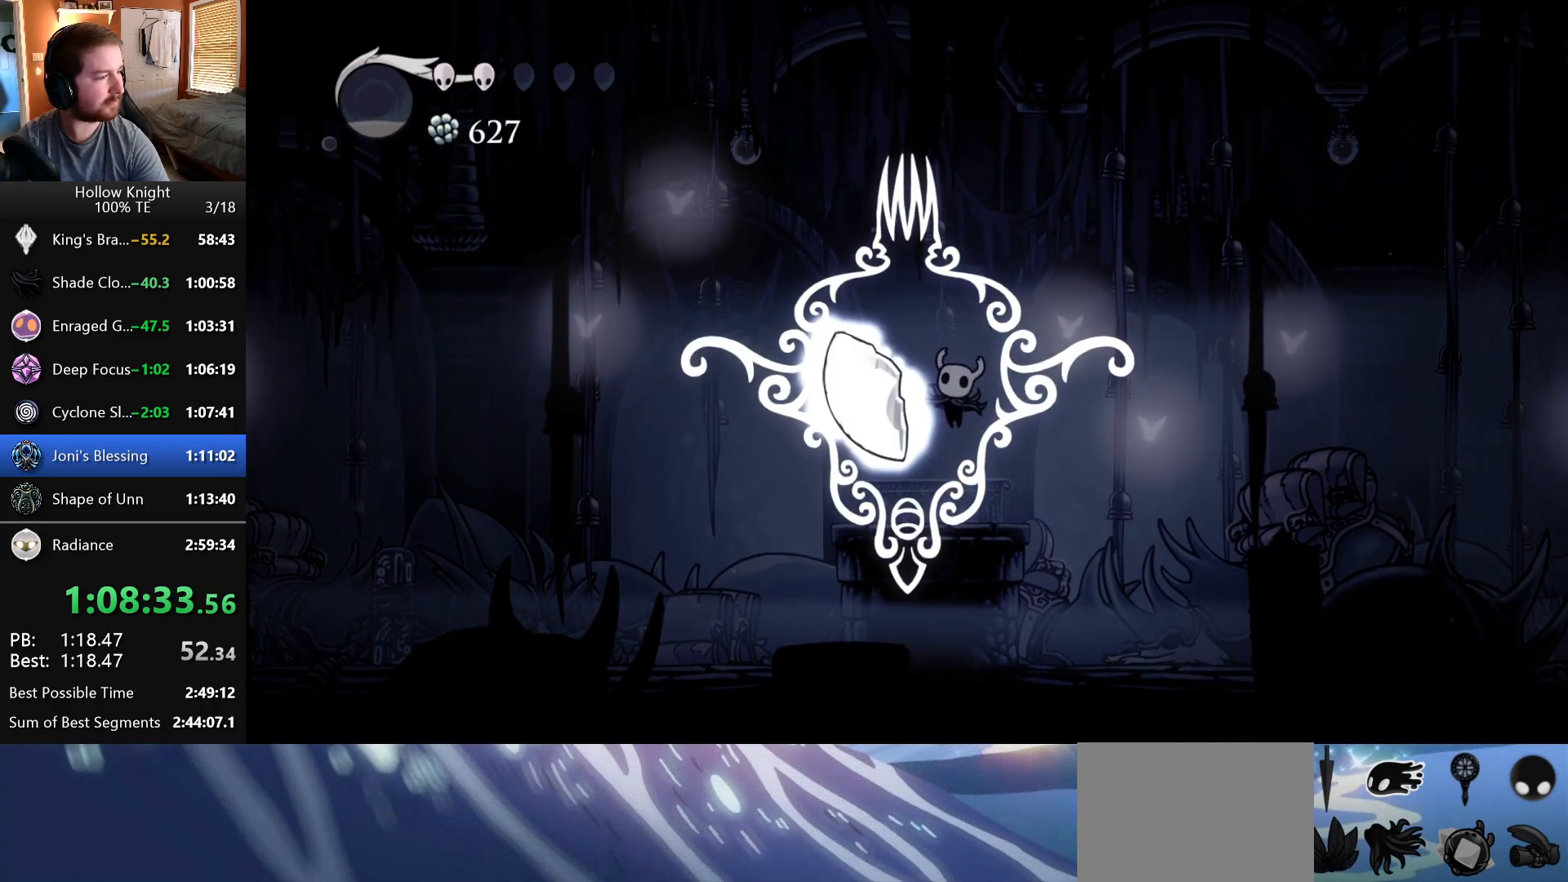
{"keys": [], "events": []}
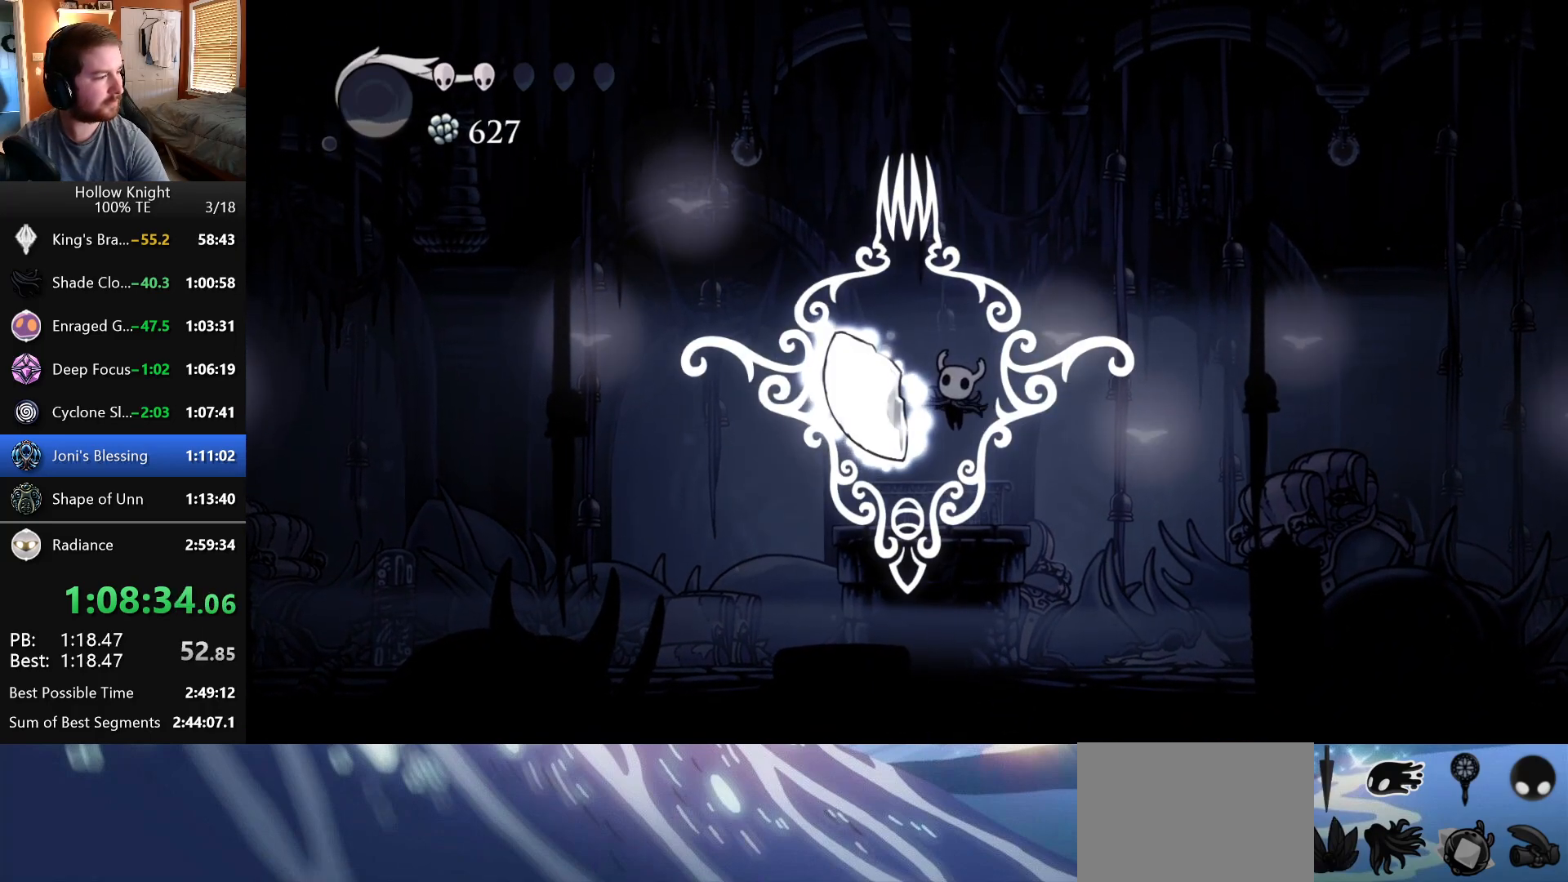
{"keys": [], "events": []}
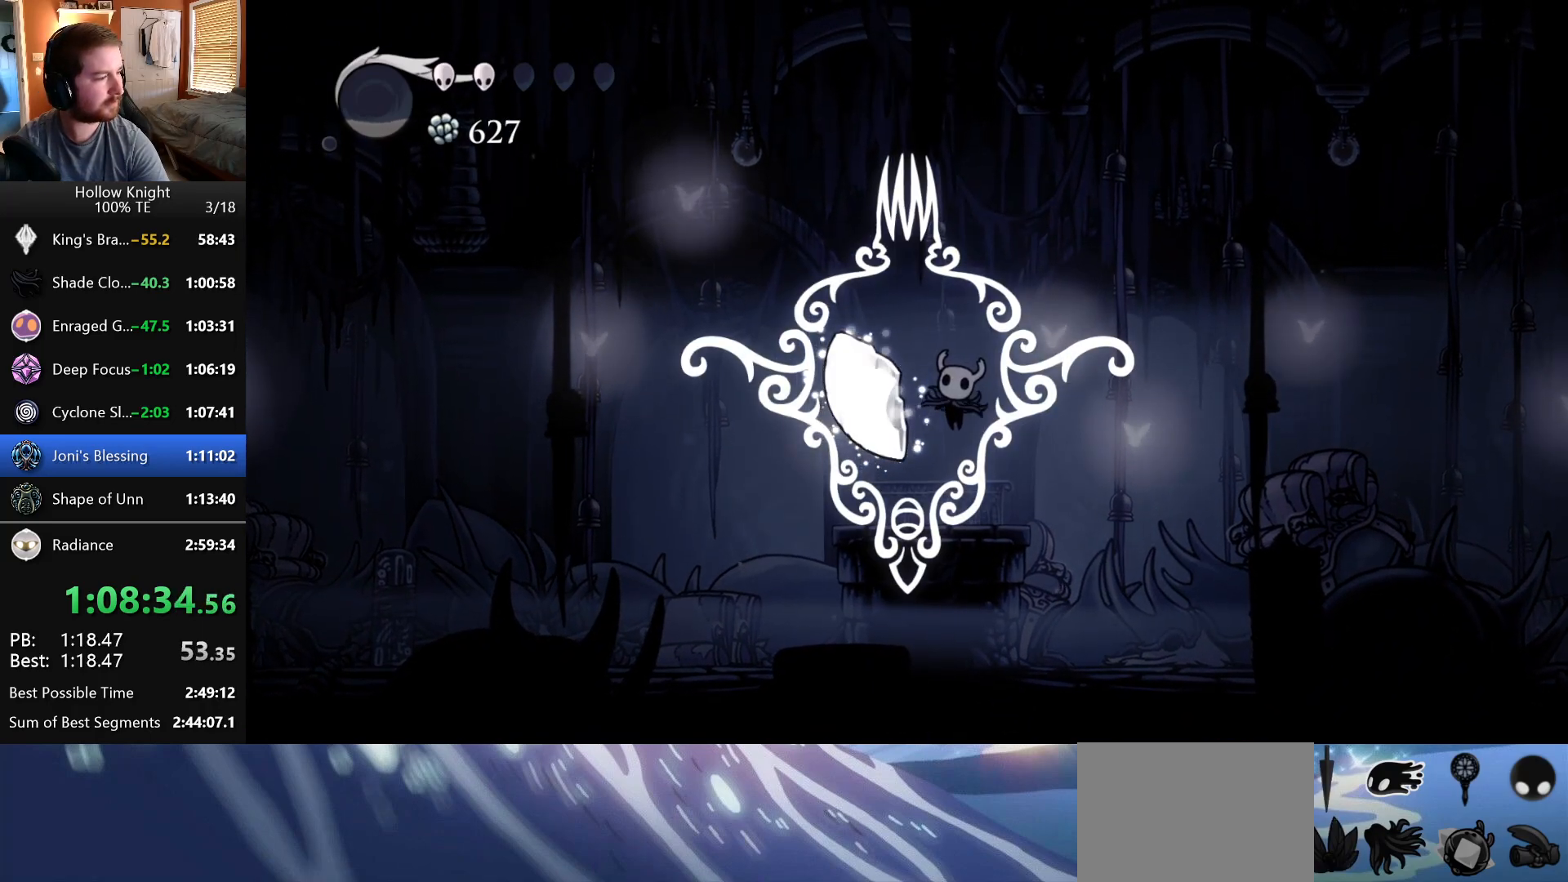
{"keys": [], "events": []}
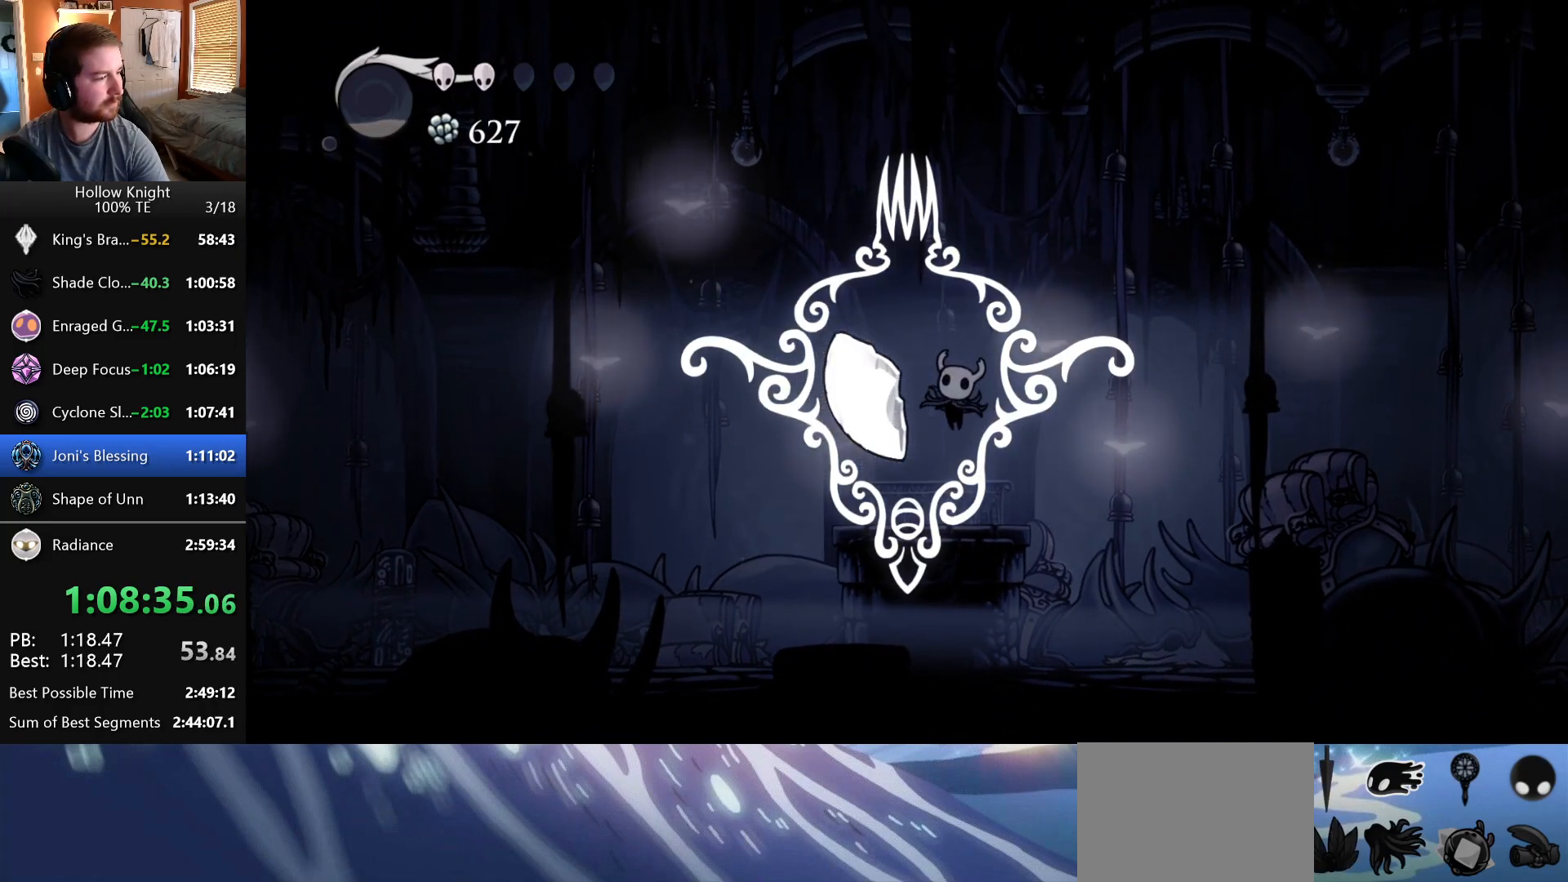
{"keys": [], "events": []}
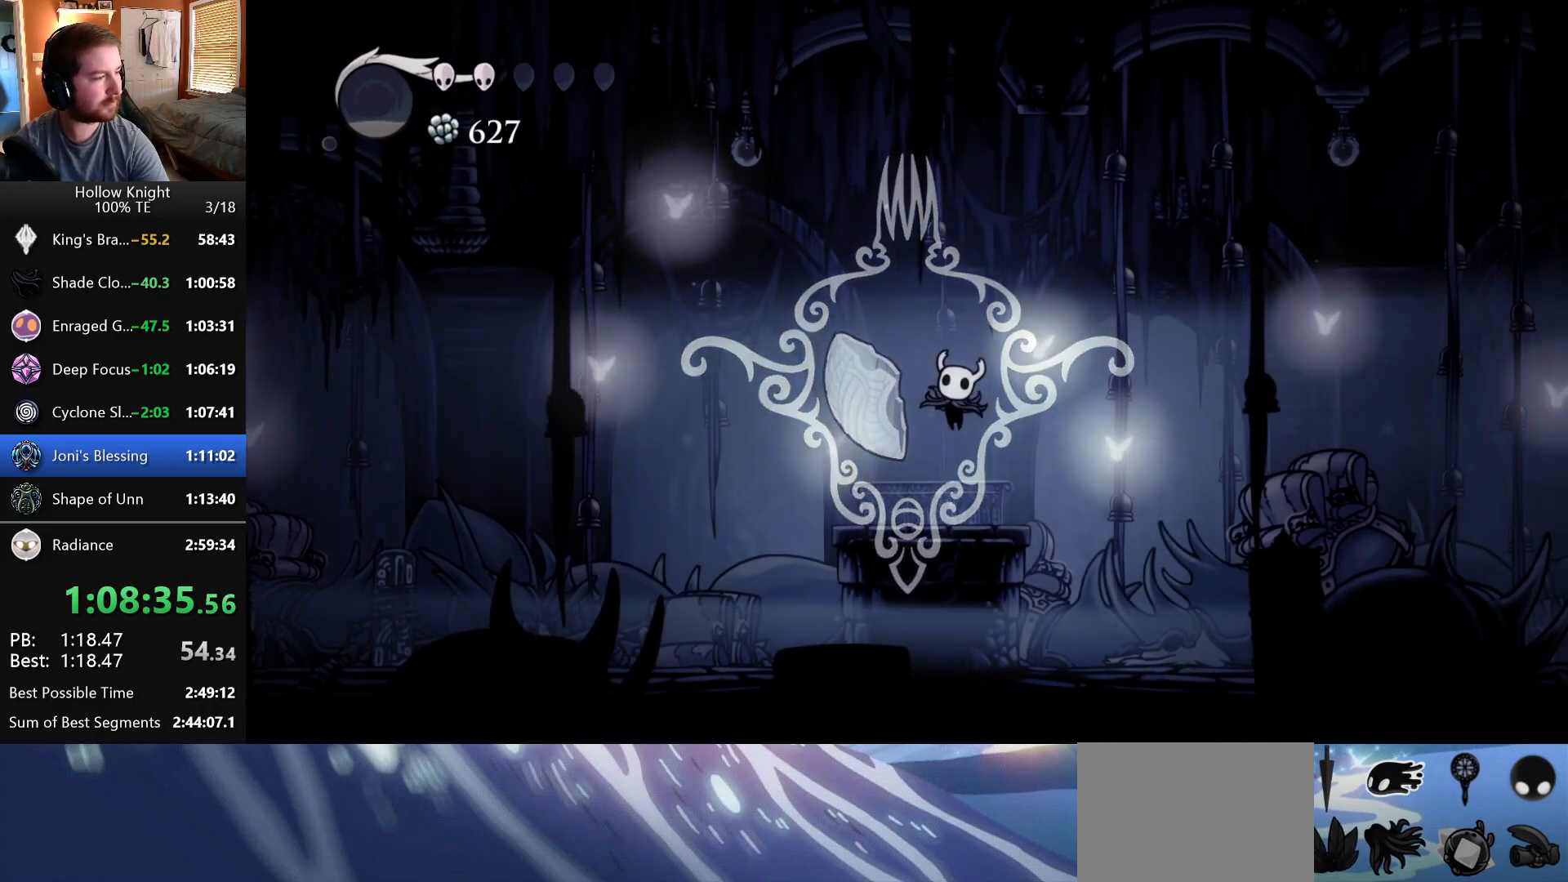
{"keys": [], "events": []}
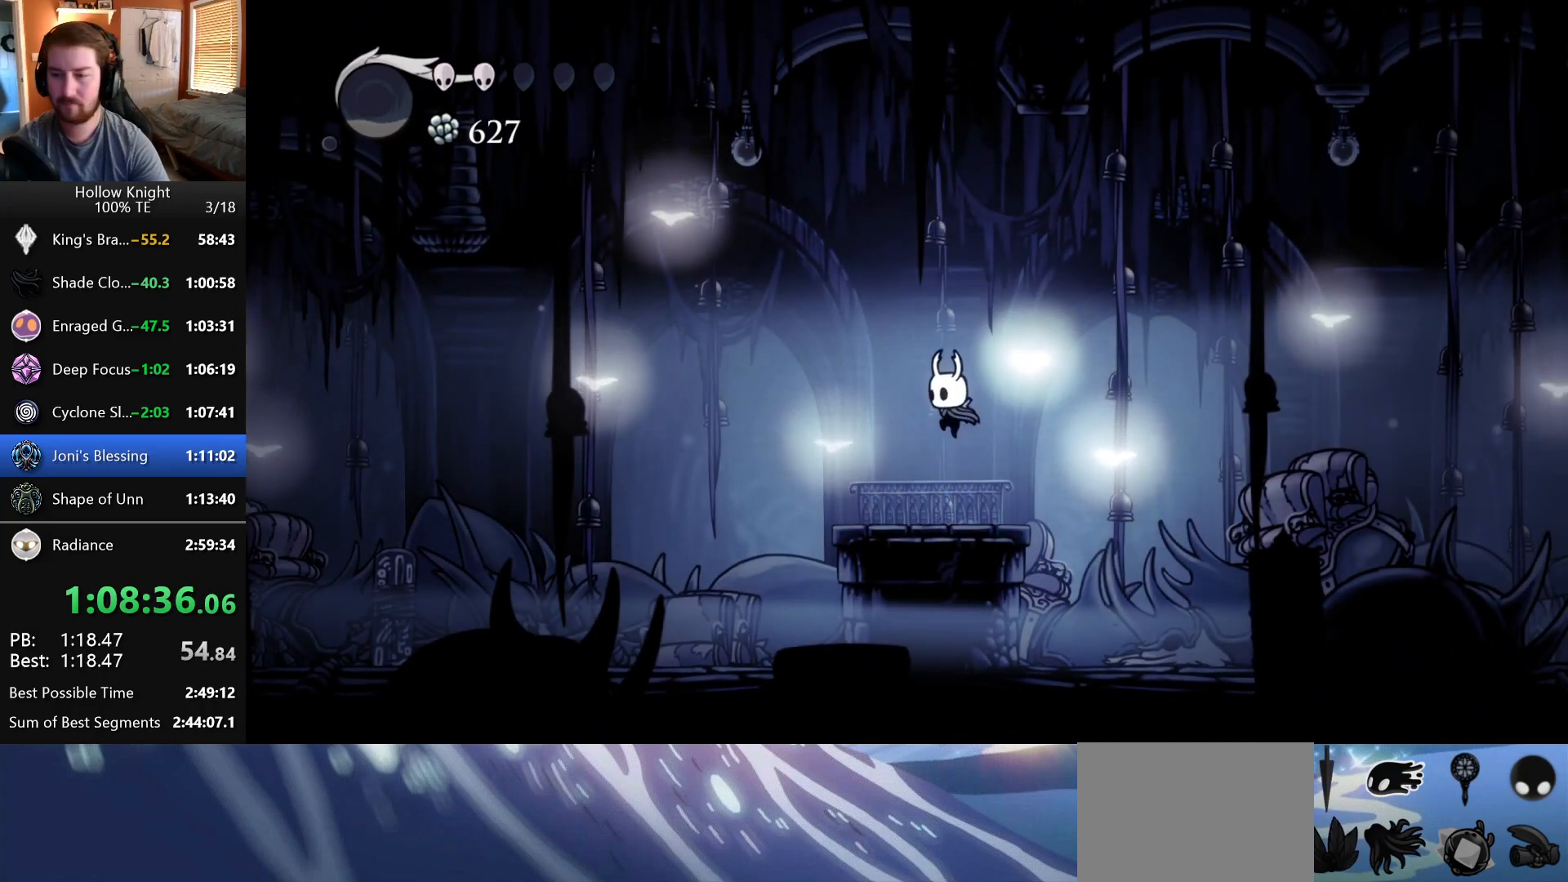
{"keys": ["right"], "events": [[317, "right", "down"]]}
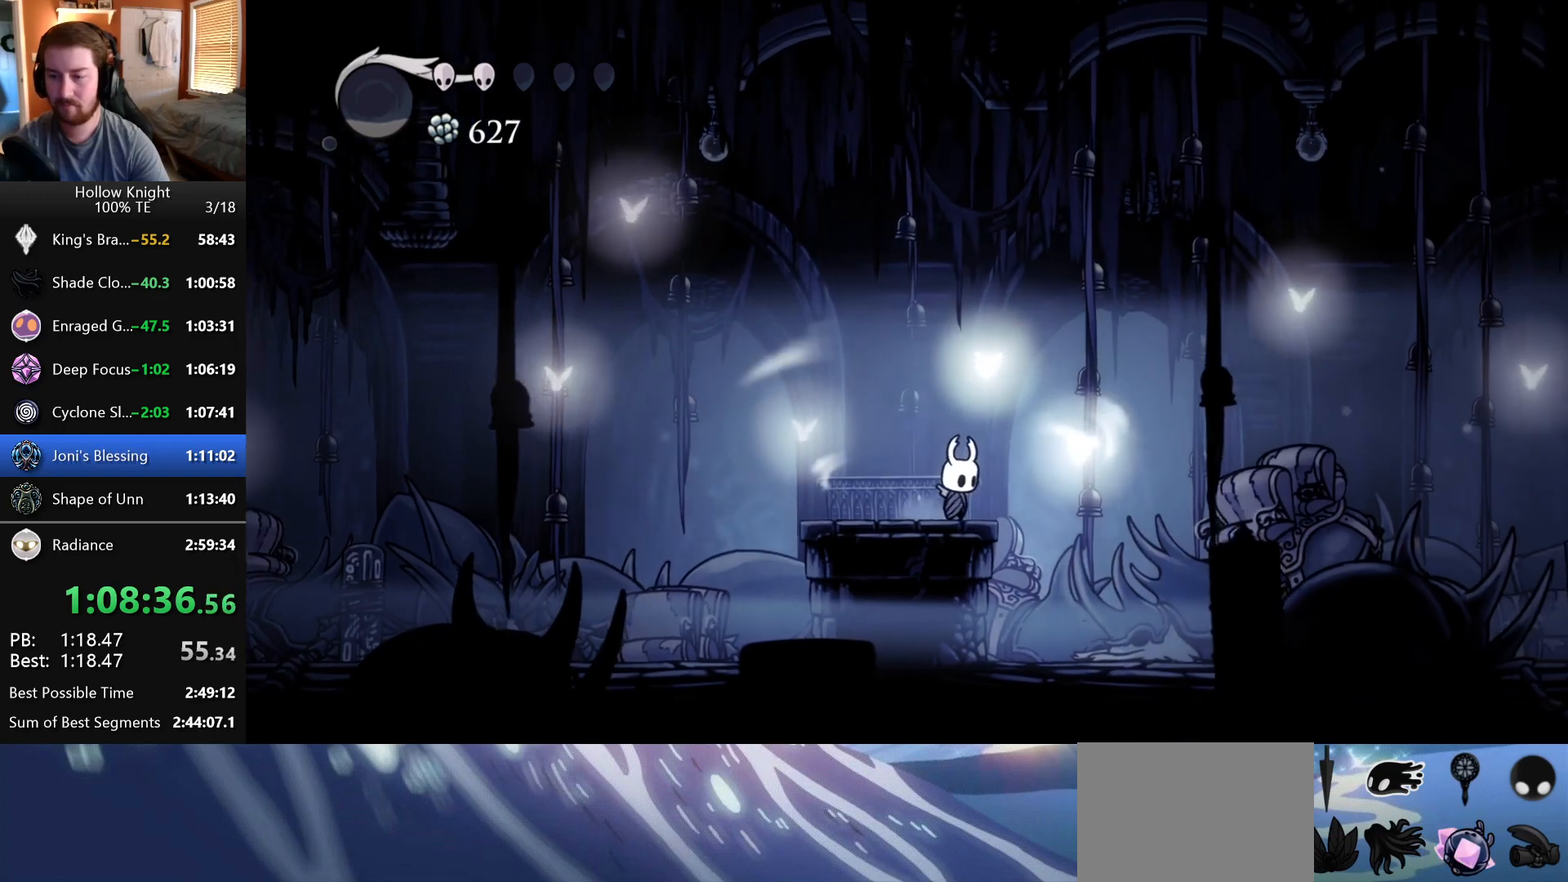
{"keys": ["right"], "events": []}
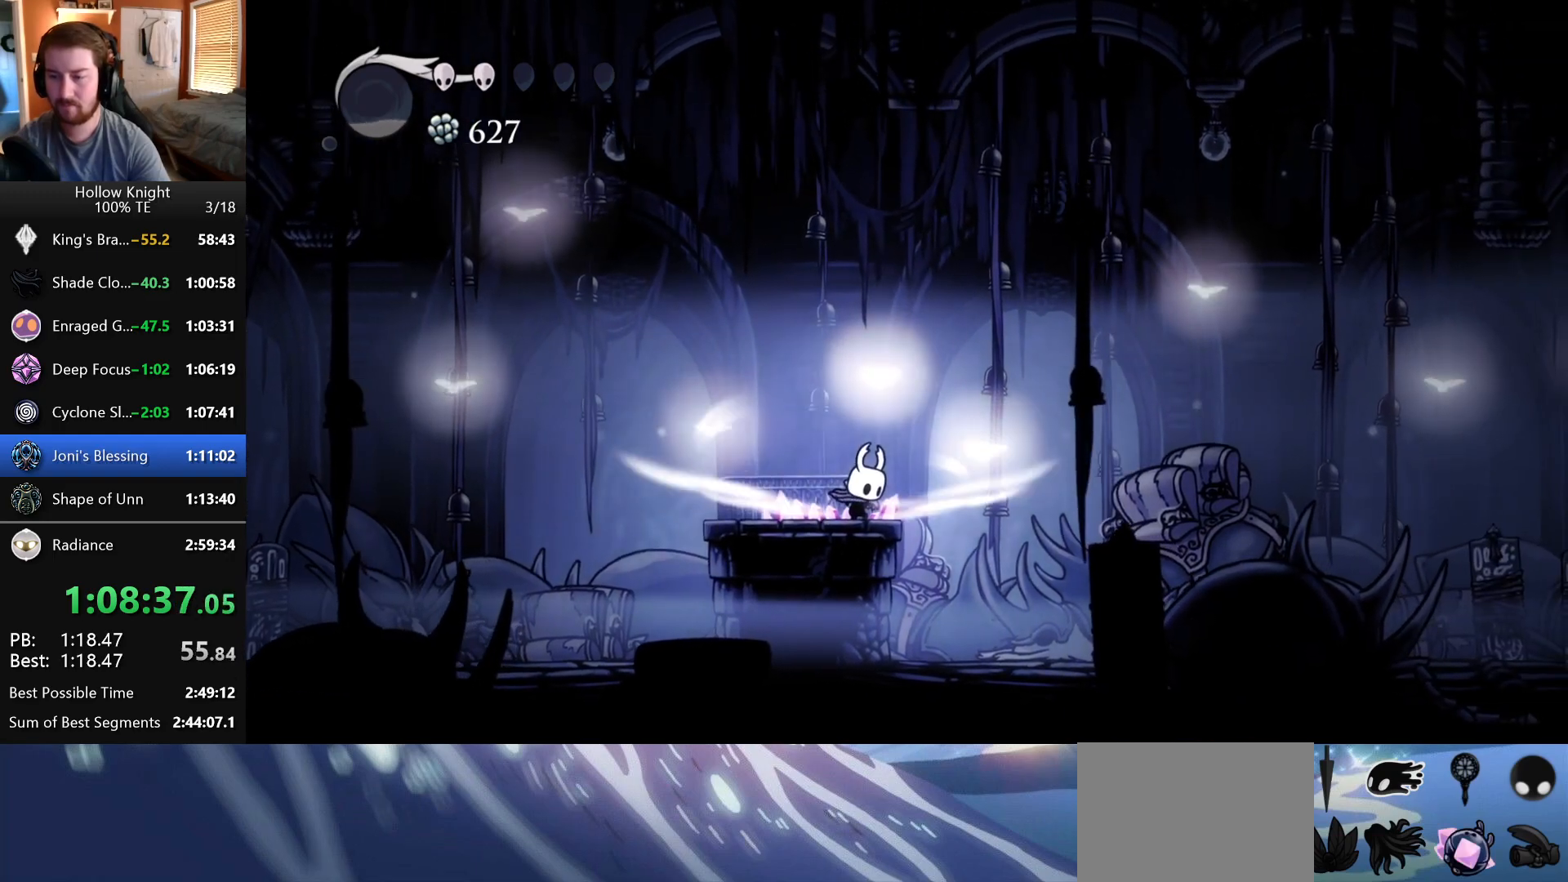
{"keys": ["right"], "events": []}
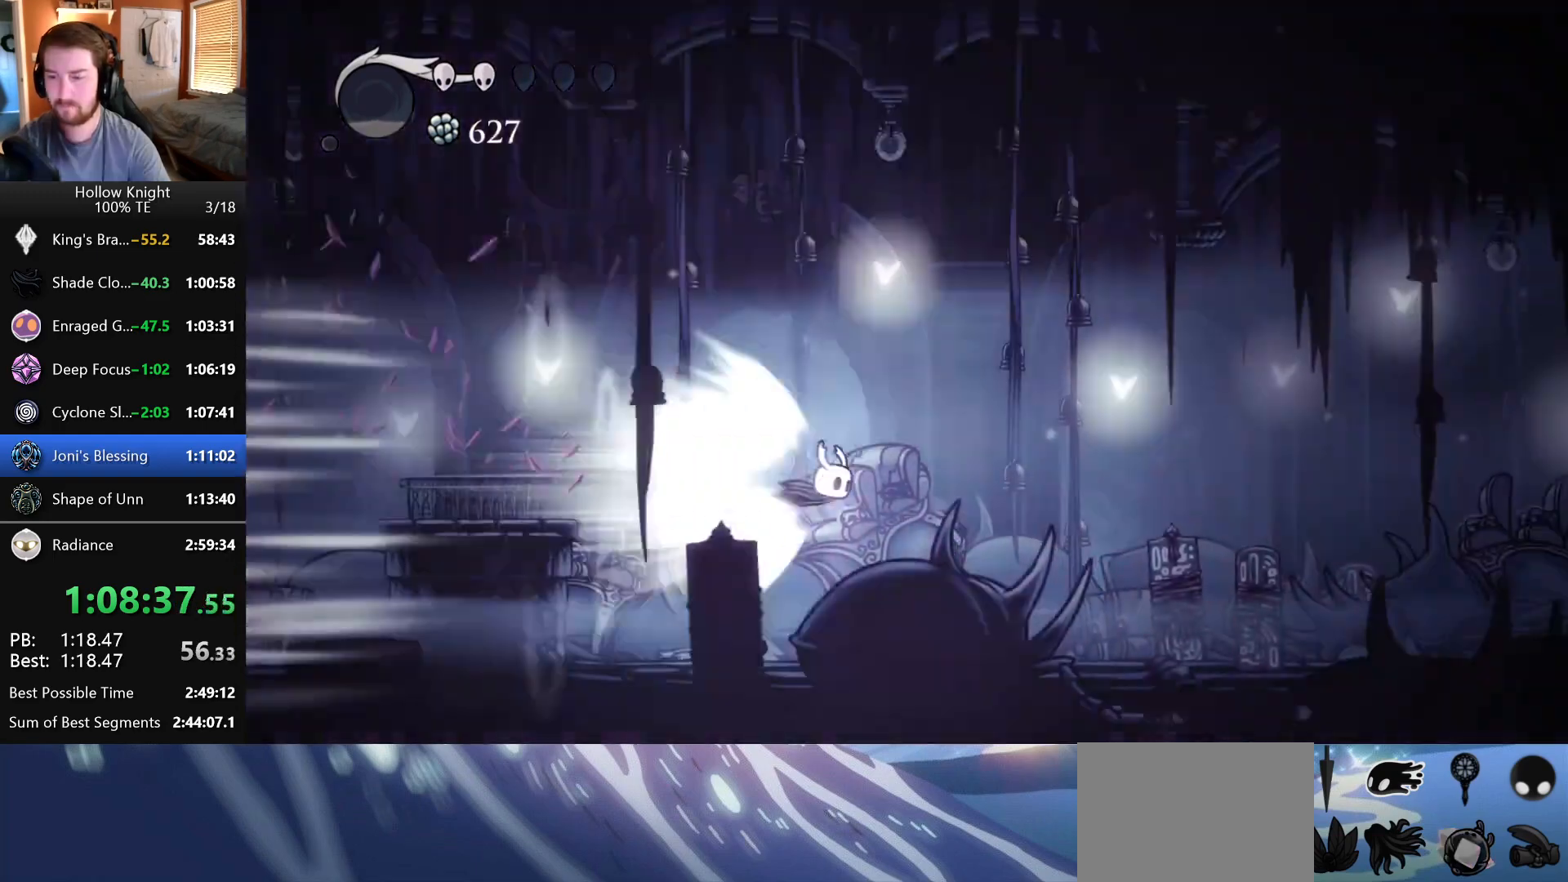
{"keys": ["right"], "events": []}
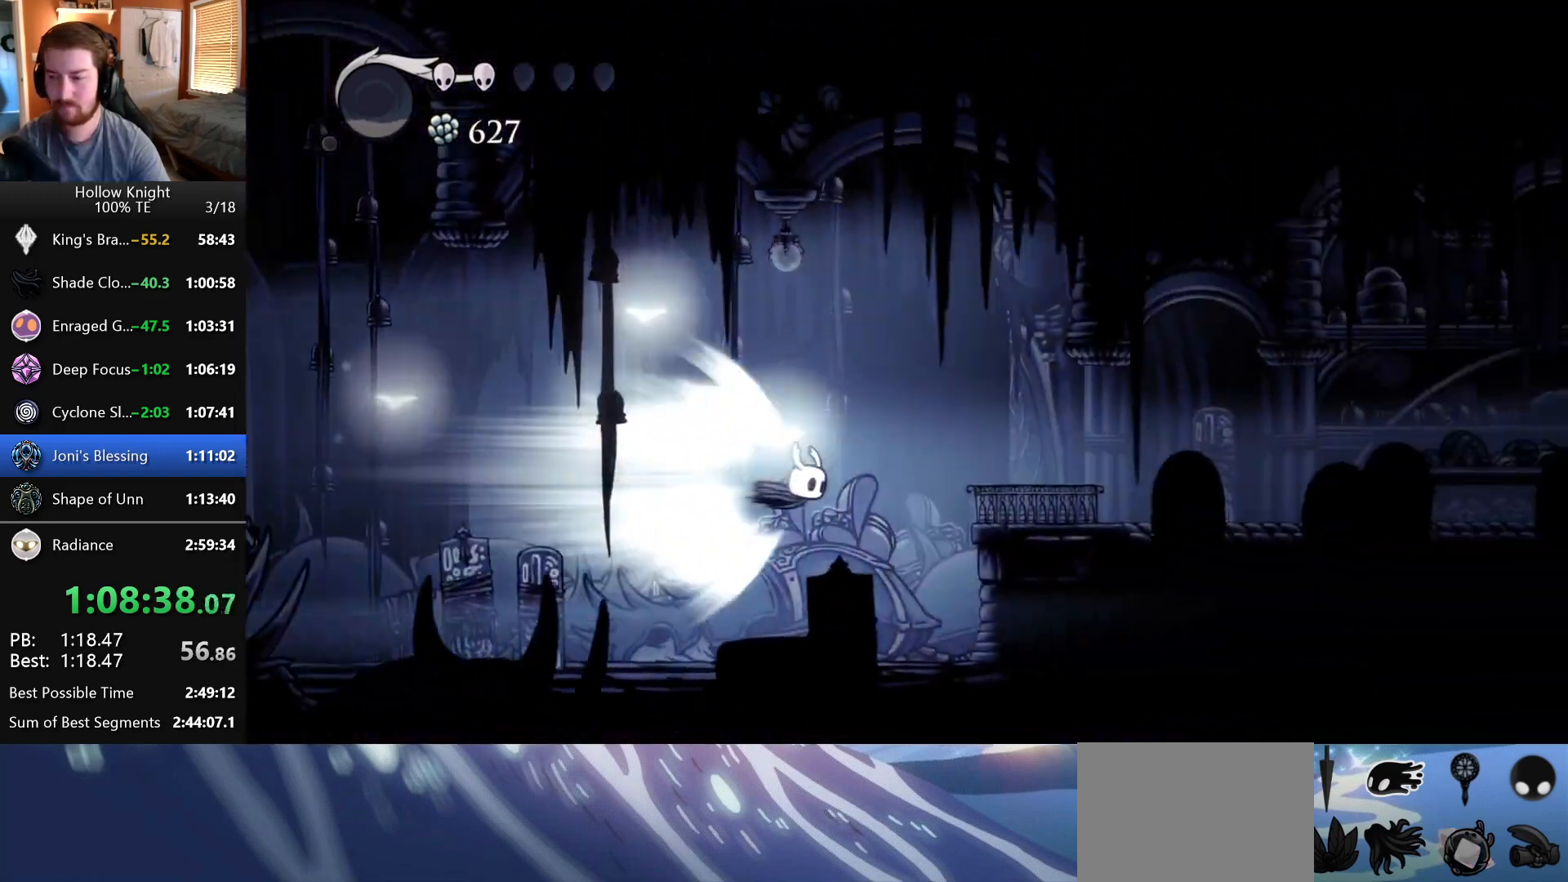
{"keys": ["right"], "events": []}
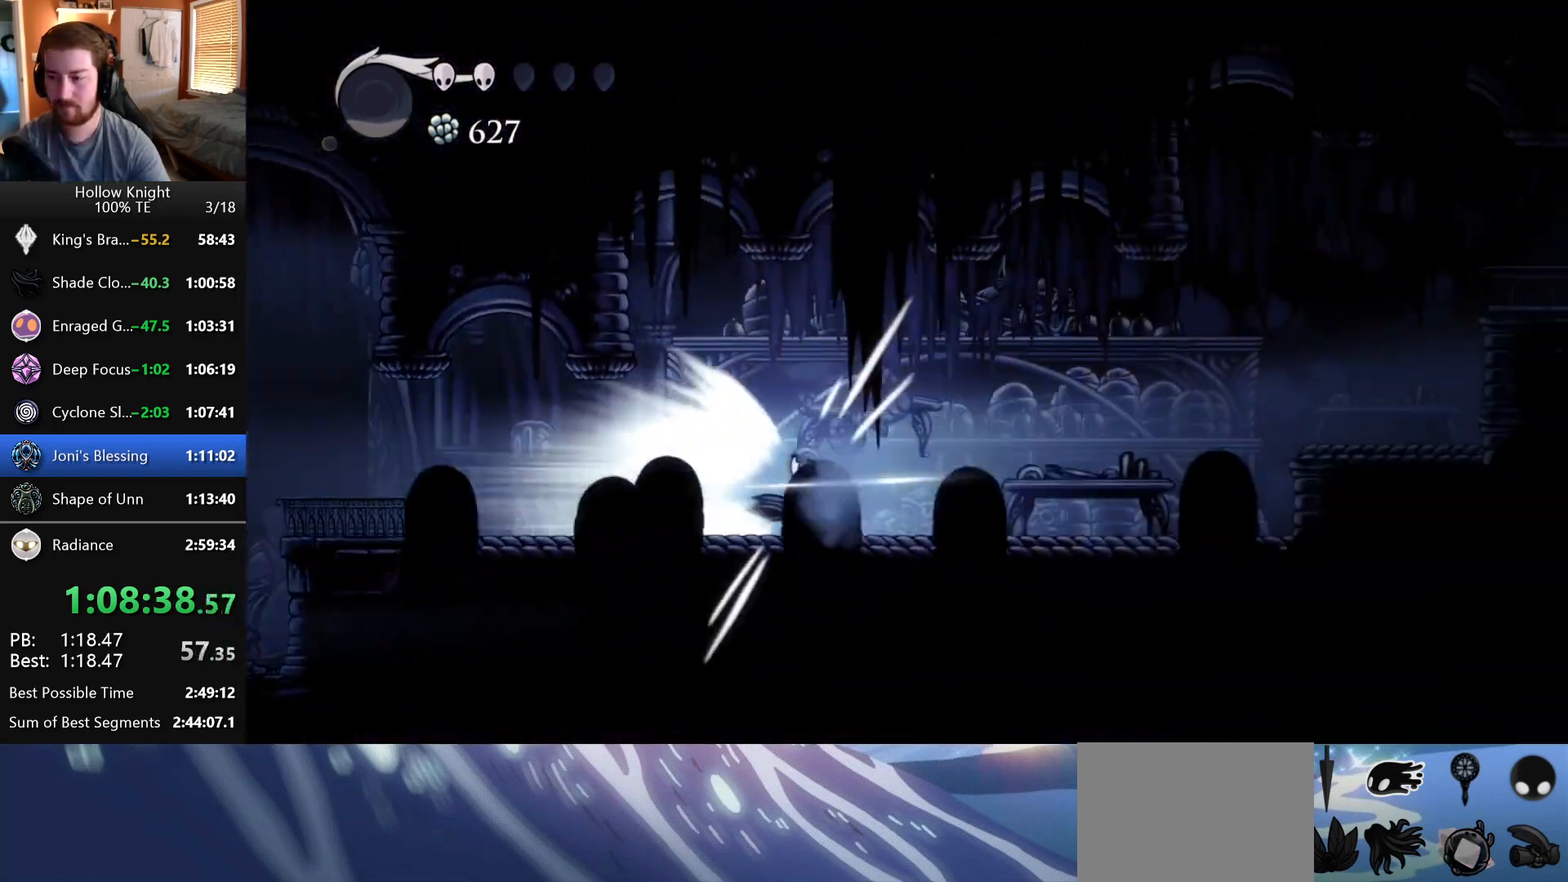
{"keys": ["right"], "events": []}
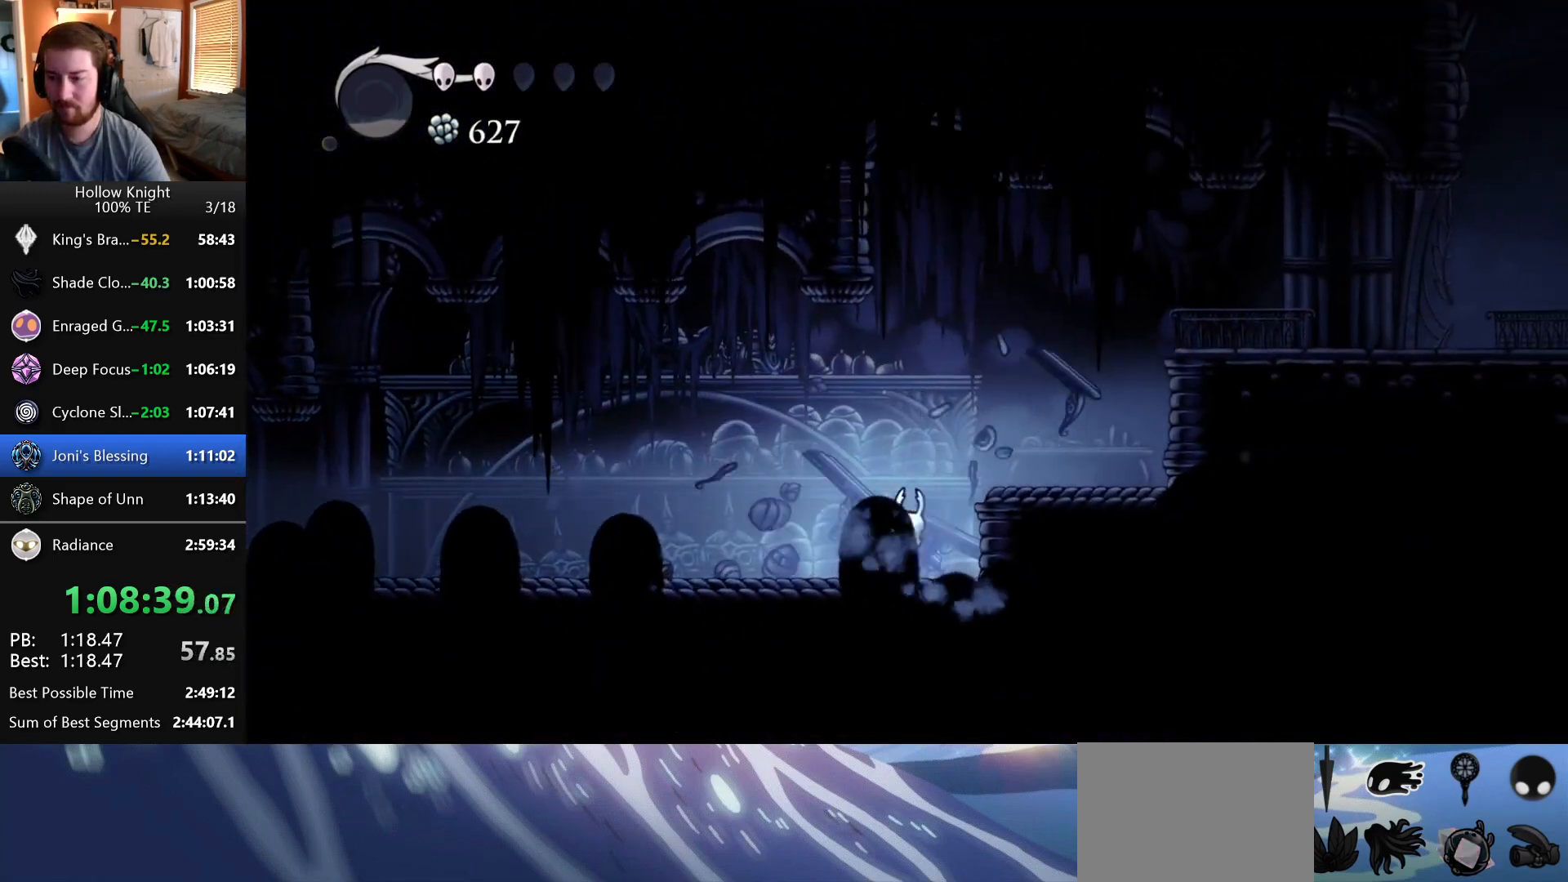
{"keys": ["right"], "events": []}
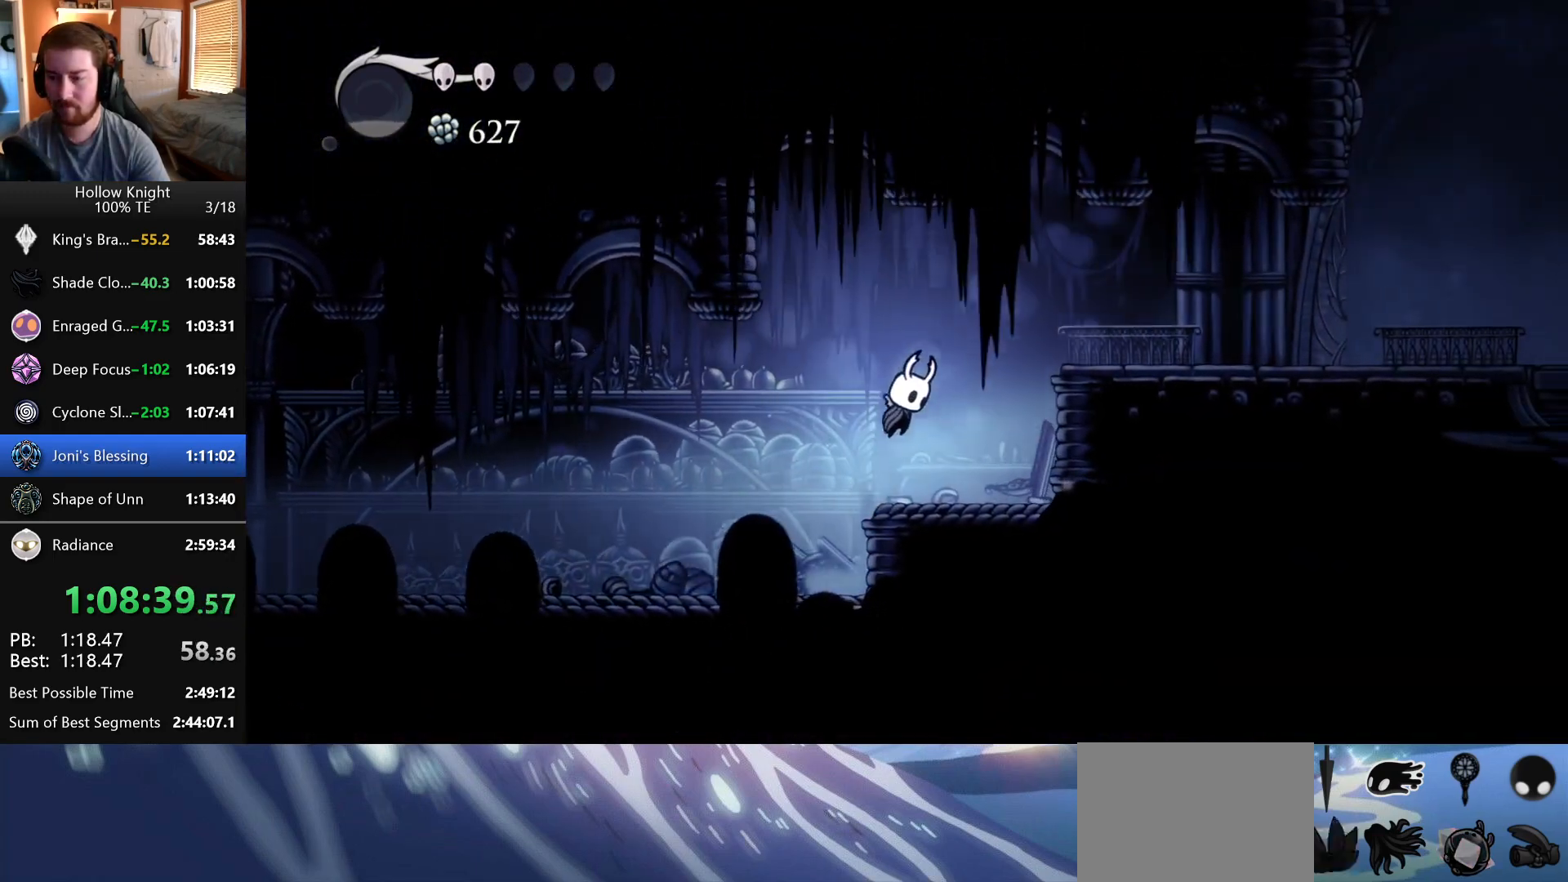
{"keys": ["right"], "events": []}
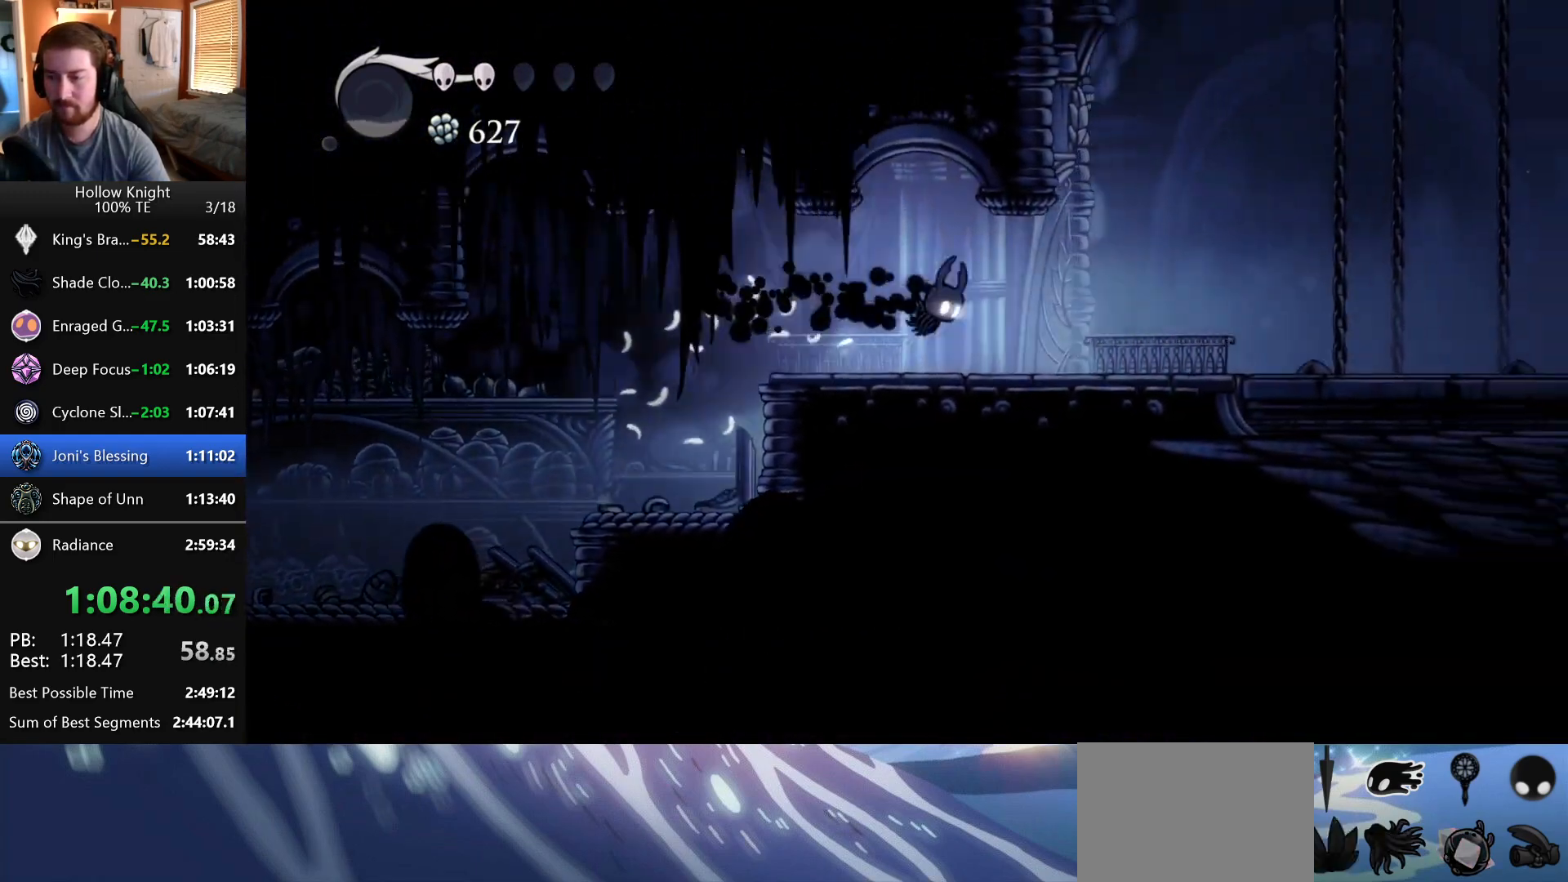
{"keys": ["left"], "events": [[367, "right", "up"], [500, "left", "down"]]}
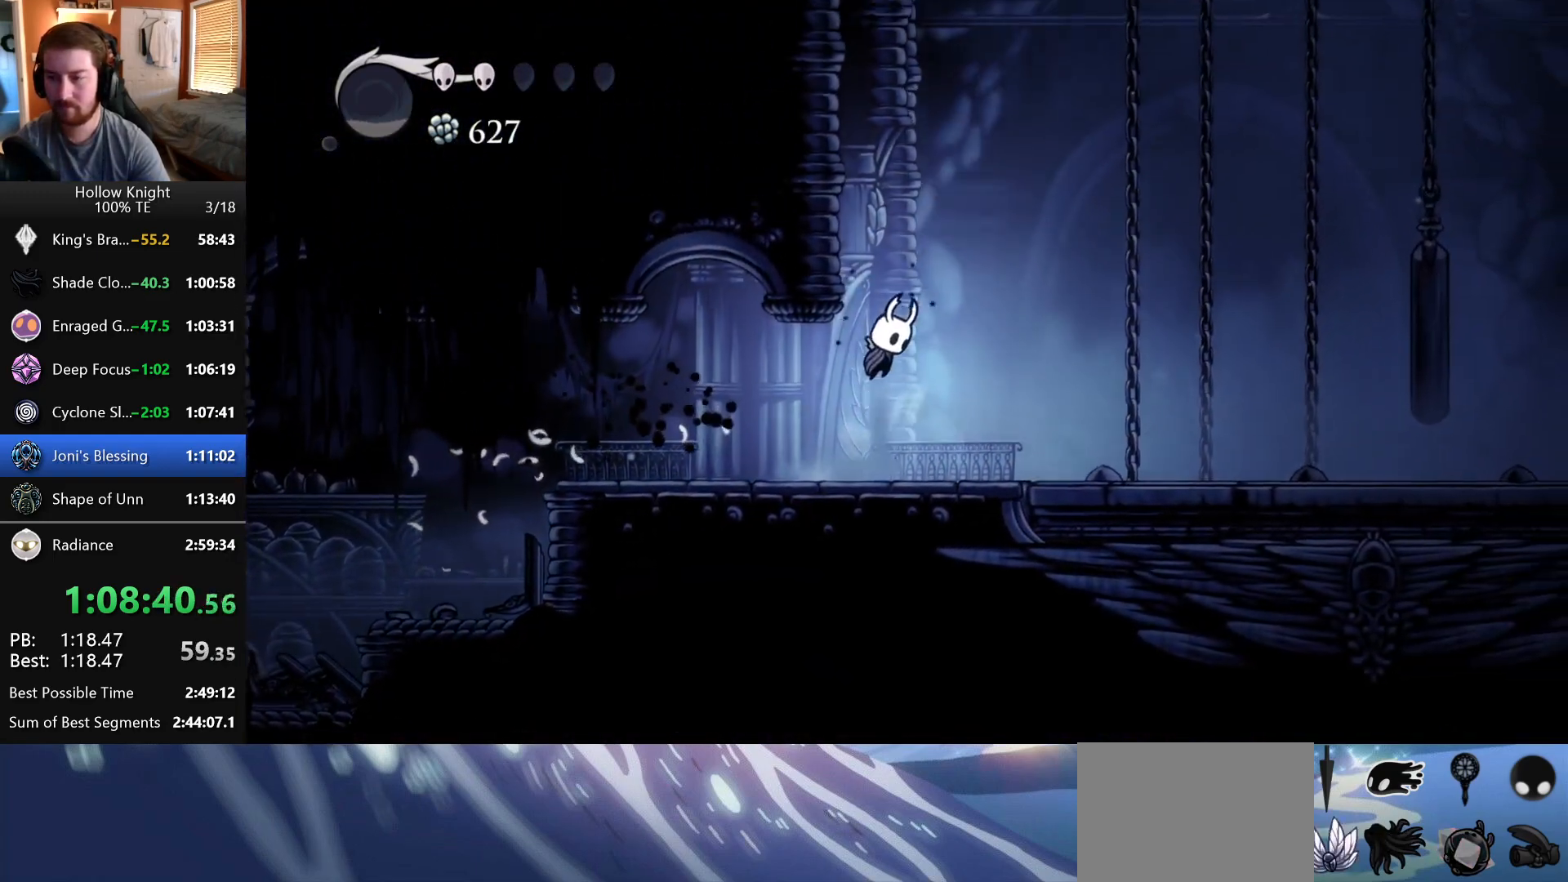
{"keys": ["left"], "events": []}
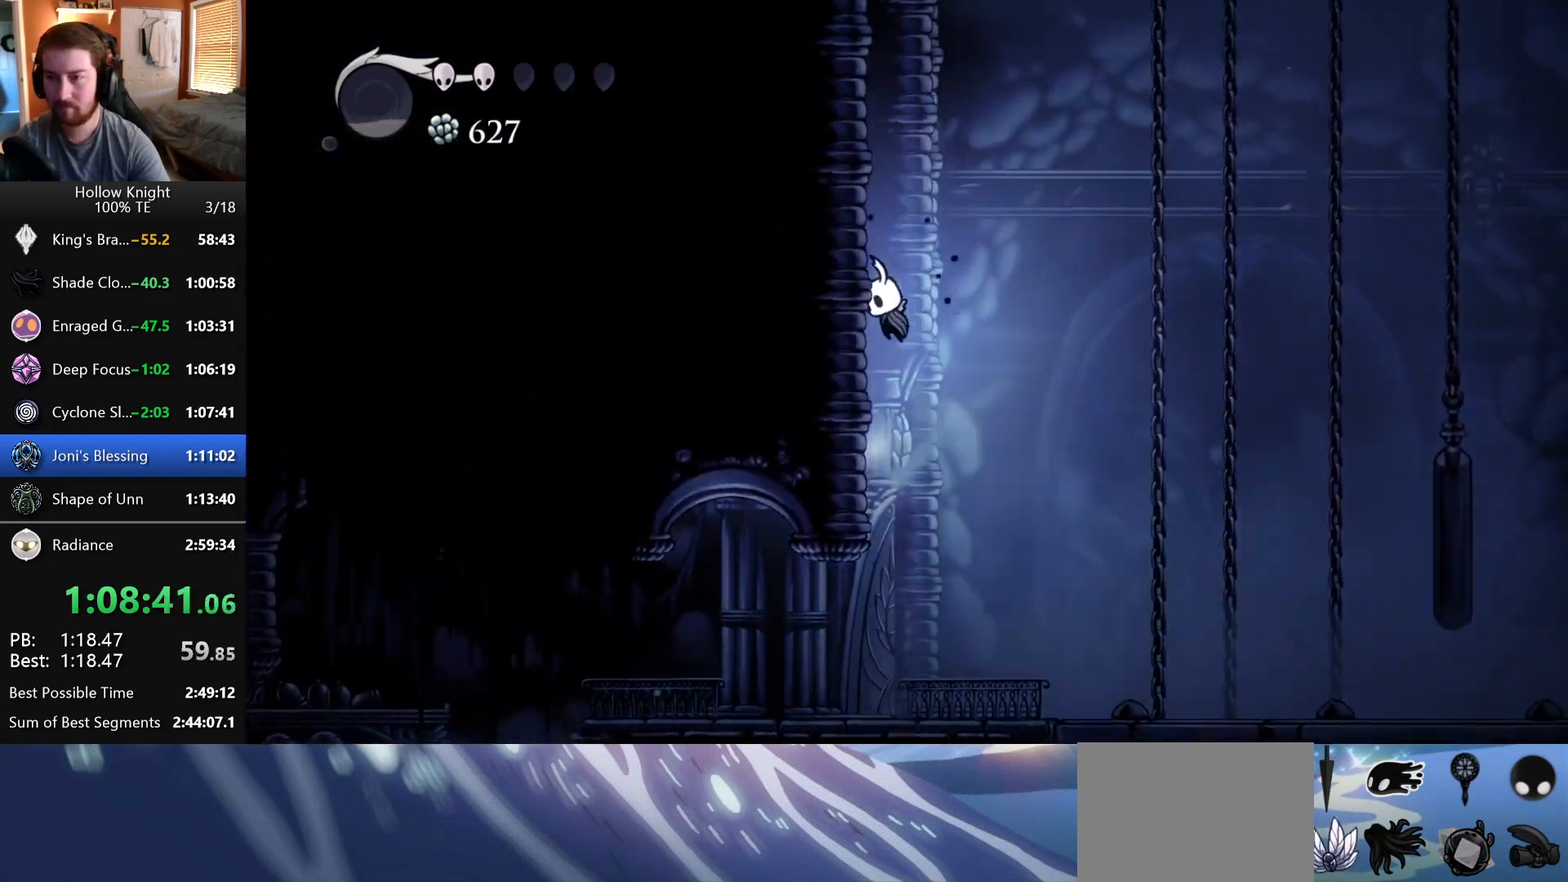
{"keys": ["left"], "events": []}
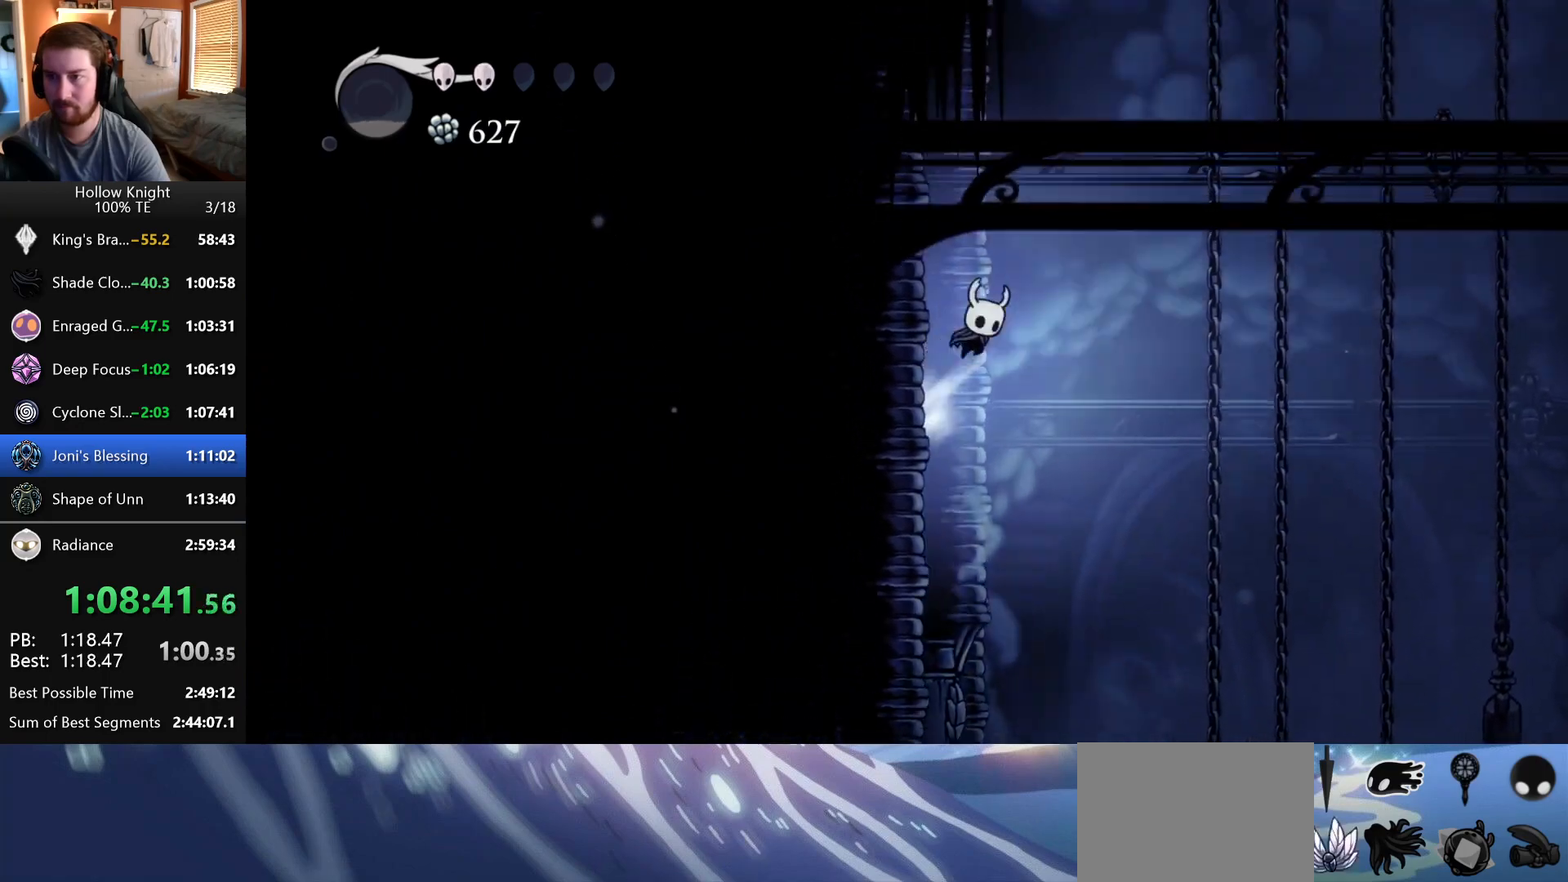
{"keys": ["left"], "events": [[33, "left", "up"], [33, "right", "down"], [200, "left", "down"], [200, "right", "up"]]}
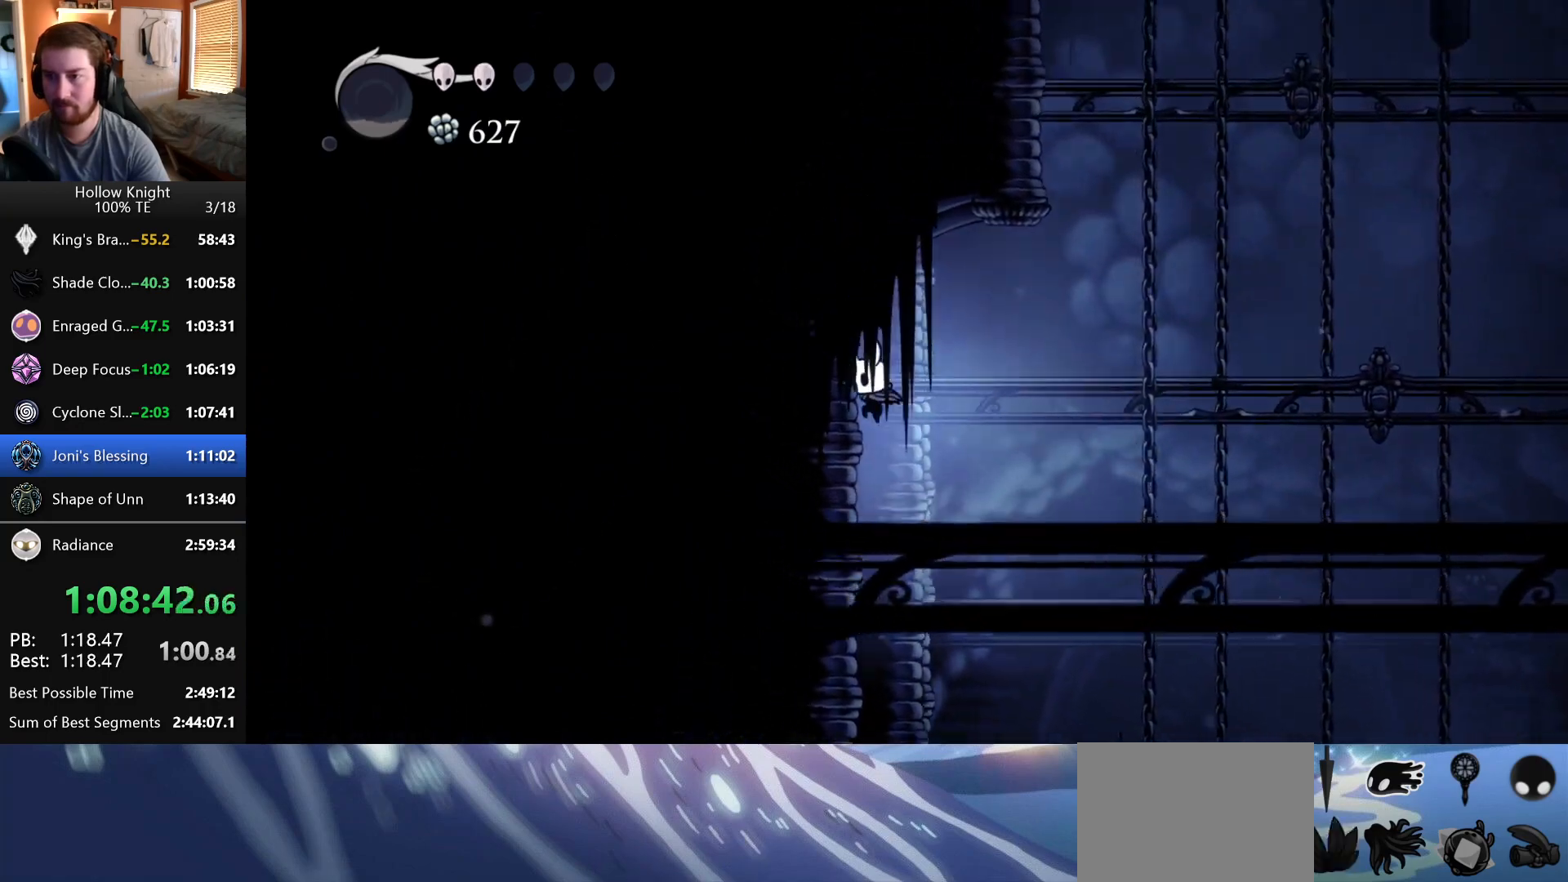
{"keys": ["right"], "events": [[183, "left", "up"], [183, "right", "down"]]}
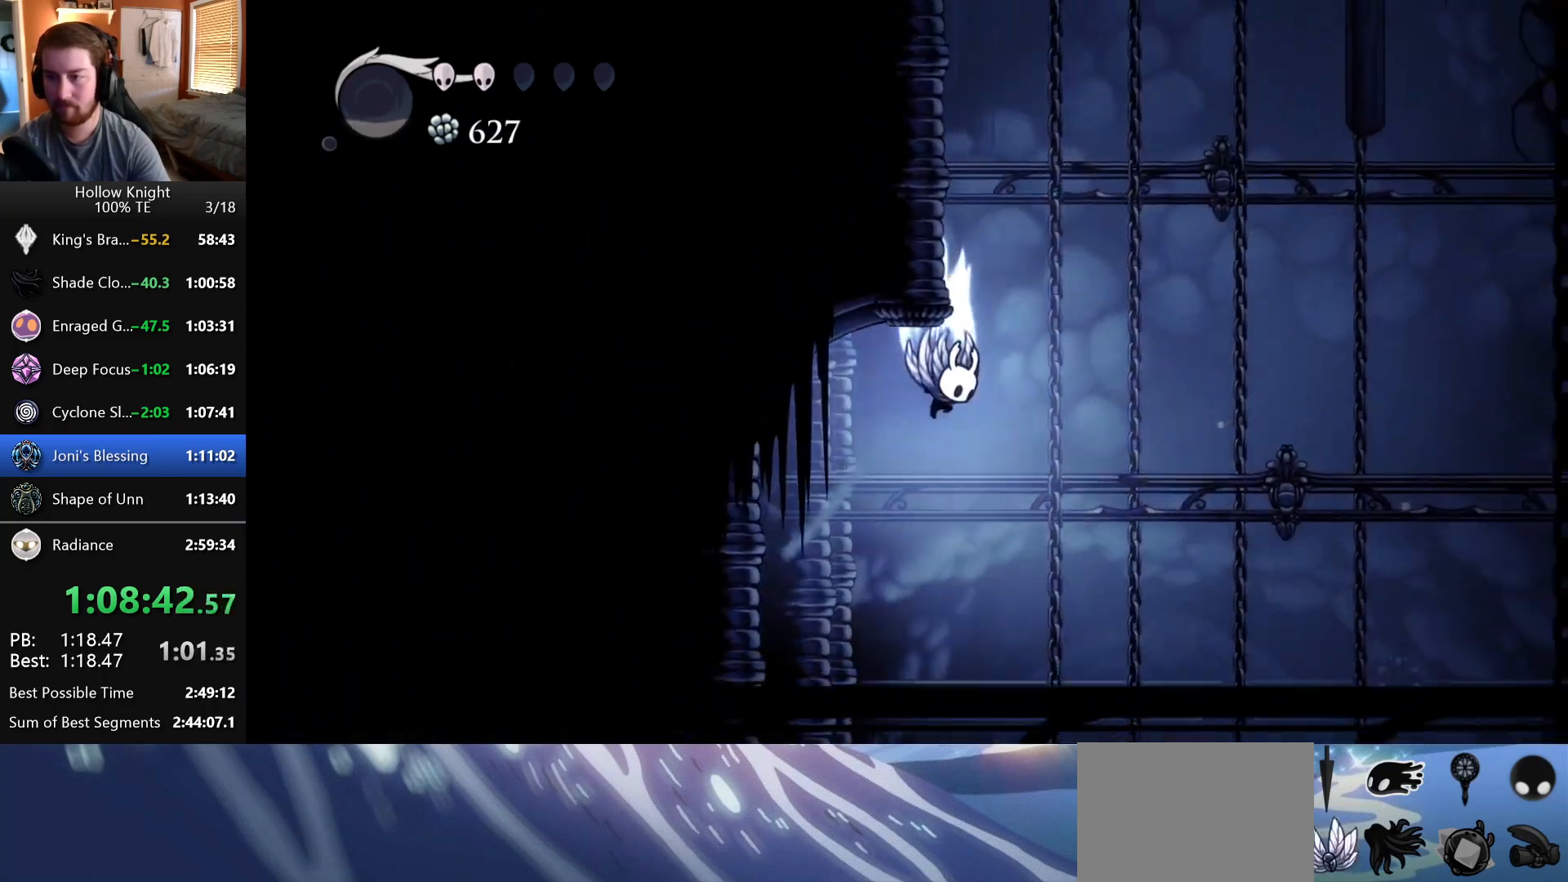
{"keys": ["left"], "events": [[83, "left", "down"], [83, "right", "up"]]}